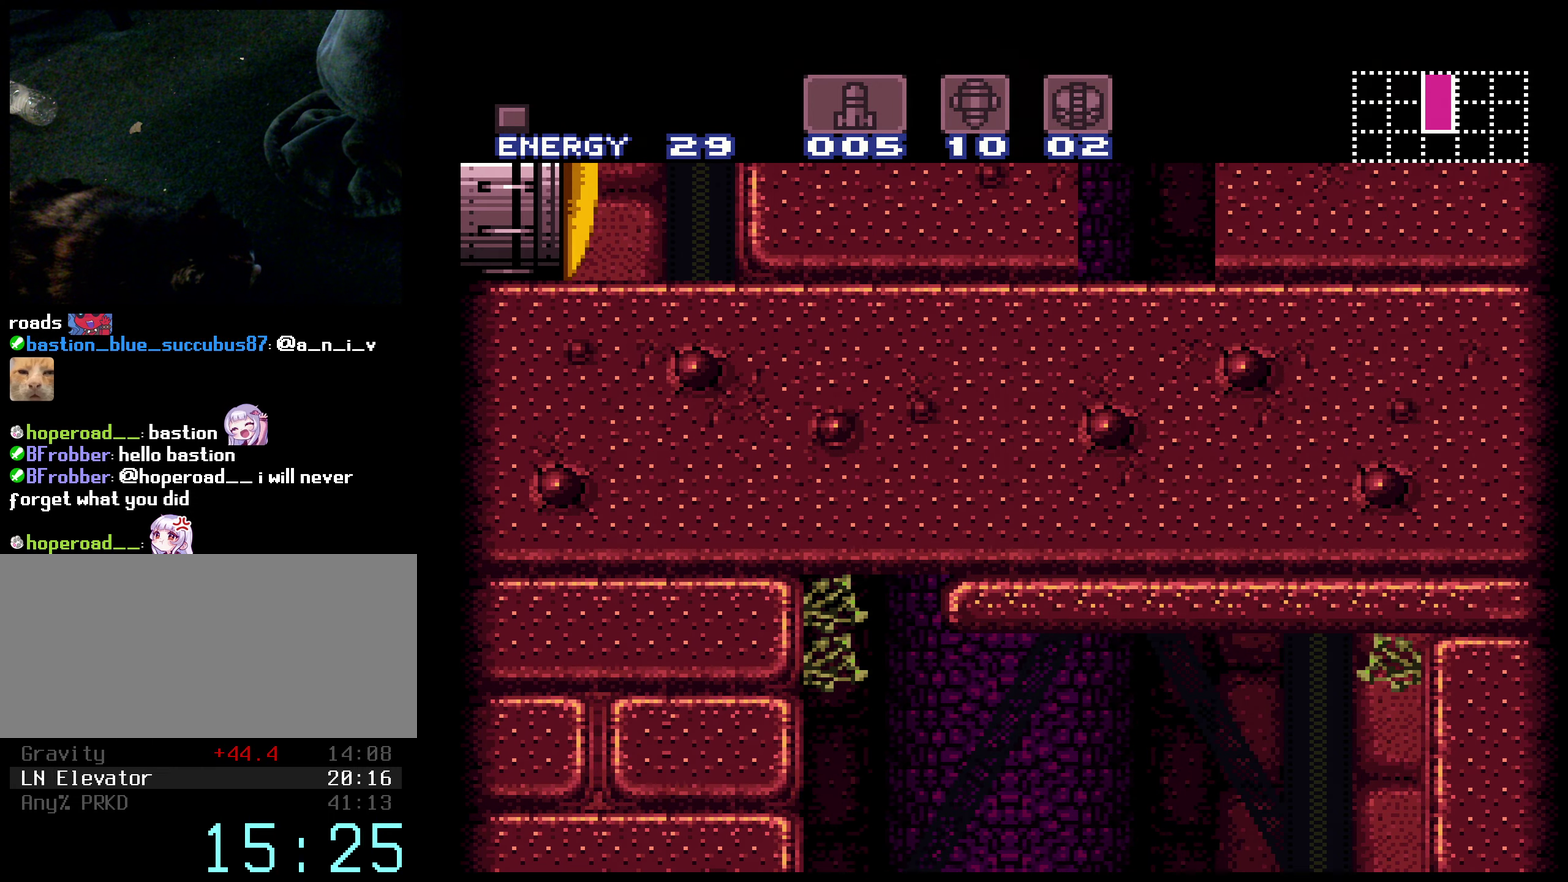
Gameplay with a controller (Nintendo layout); each line is a JSON object with the inputs held at the frame after it. "events" lists button and stick changes between this image and that frame as [ms after this image, input, new state], when the widget could be followed in between. Not read: L3 R3.
{"buttons": ["B", "DPAD_LEFT"], "events": [[100, "X", "down"], [116, "DPAD_LEFT", "up"], [150, "DPAD_RIGHT", "down"], [183, "B", "up"], [216, "L1", "down"], [233, "DPAD_RIGHT", "up"], [266, "DPAD_LEFT", "down"], [316, "A", "down"], [316, "L1", "up"], [366, "B", "down"], [416, "X", "up"], [483, "A", "up"]]}
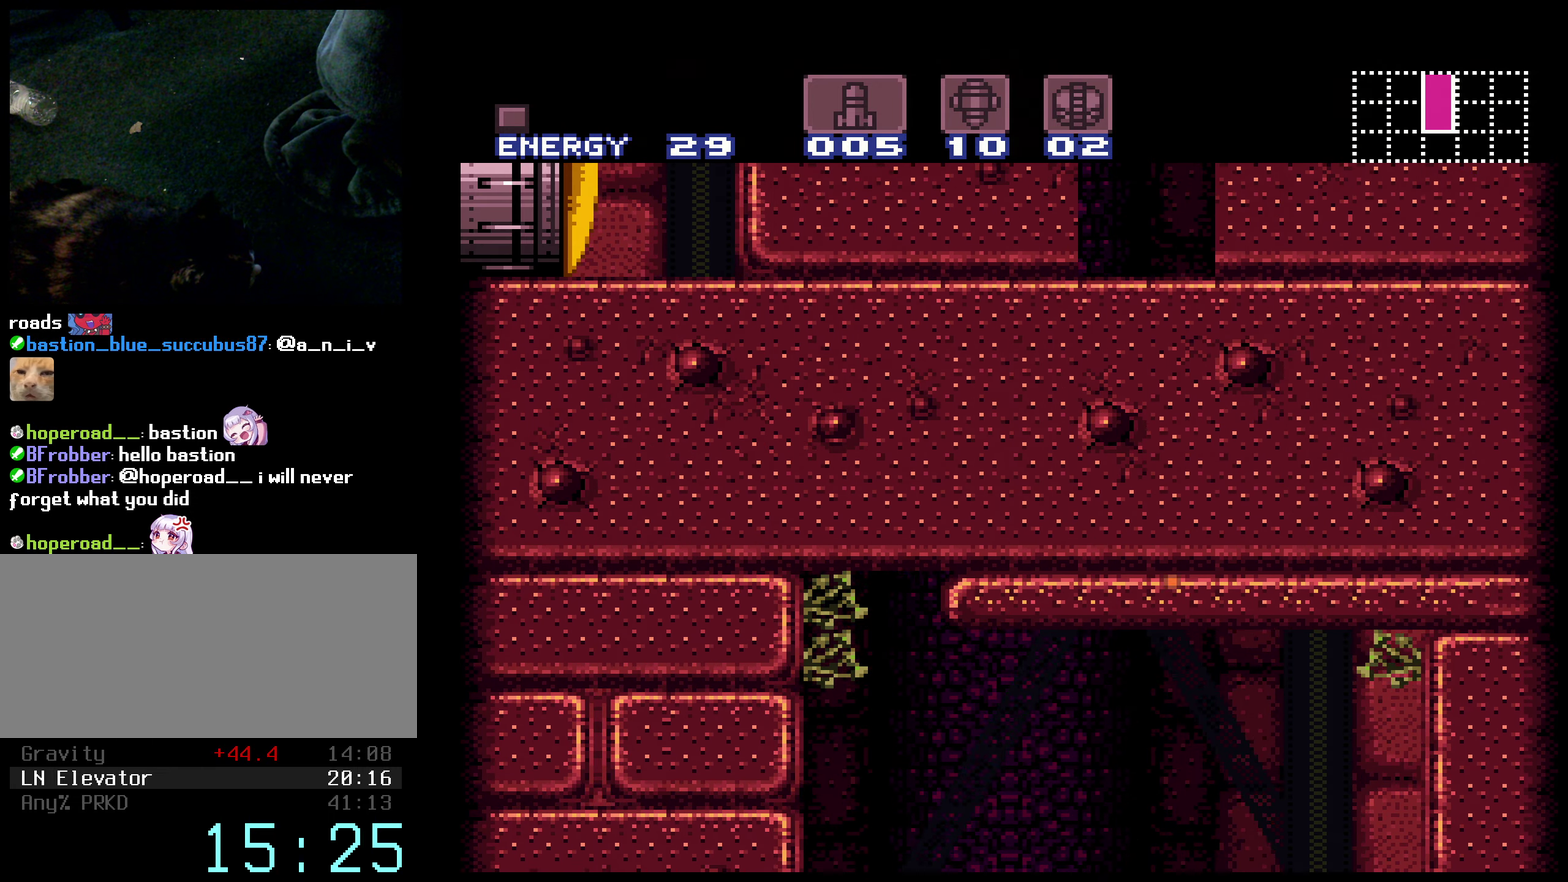
{"buttons": ["B"], "events": [[83, "DPAD_LEFT", "up"], [150, "DPAD_RIGHT", "down"], [500, "DPAD_RIGHT", "up"]]}
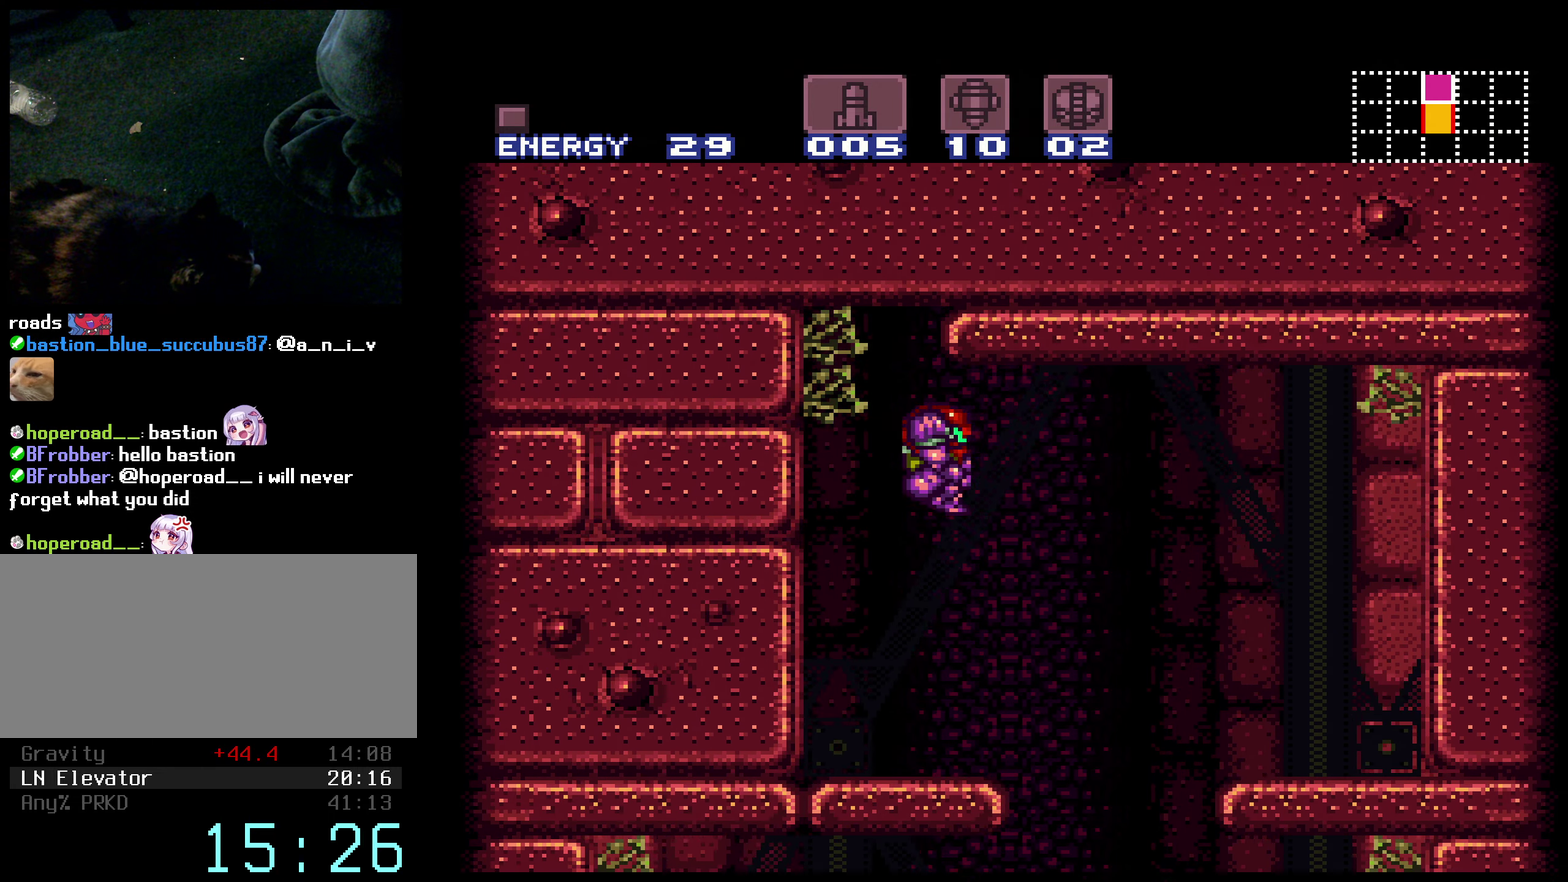
{"buttons": ["B", "DPAD_LEFT"], "events": [[466, "DPAD_LEFT", "down"]]}
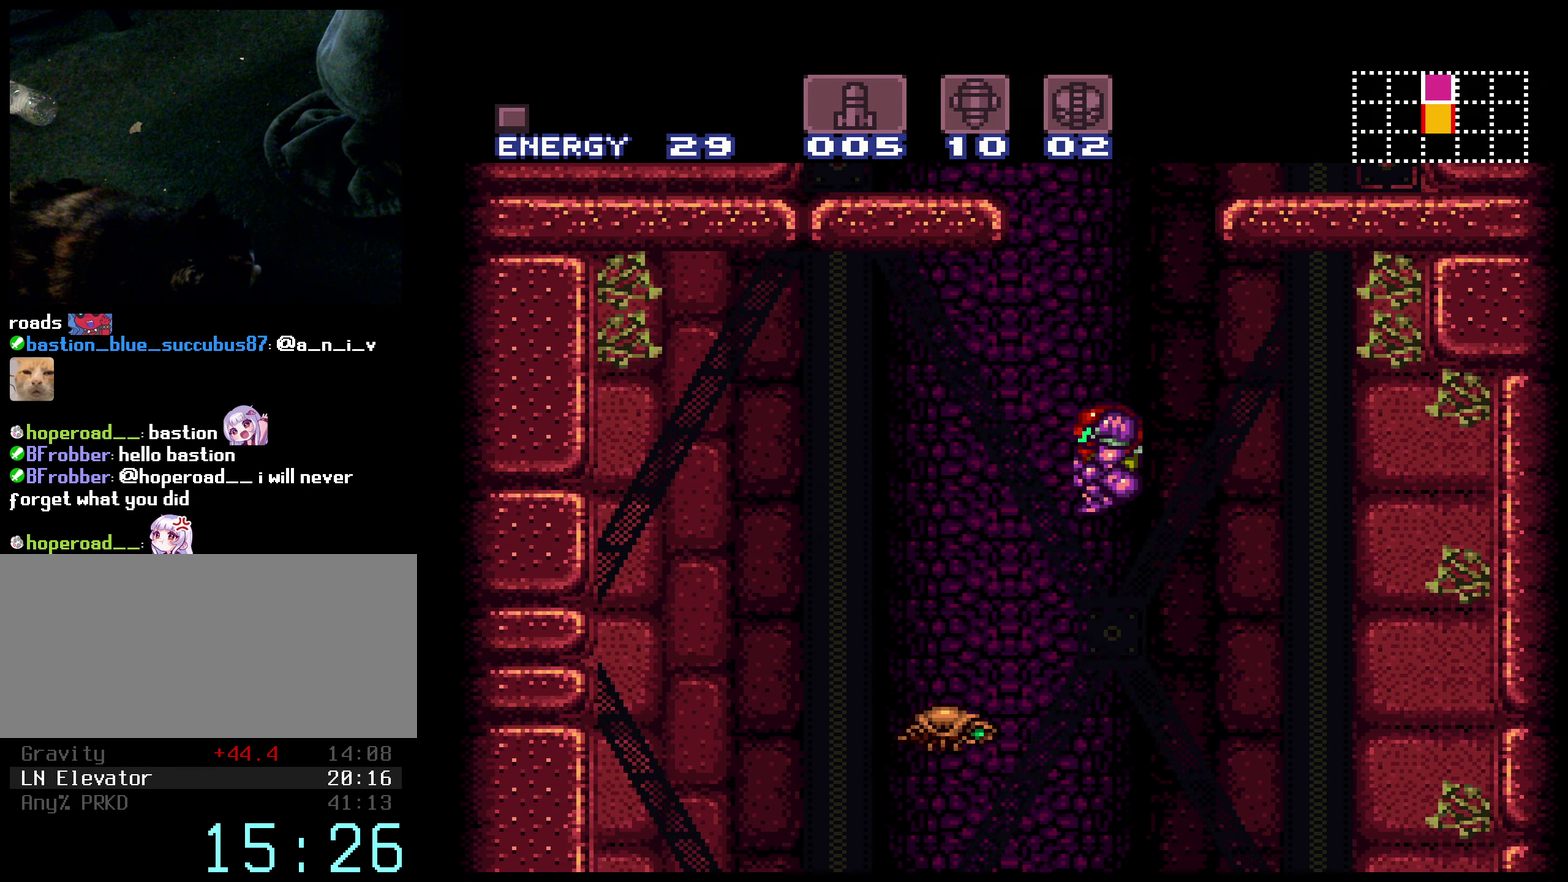
{"buttons": ["B"], "events": [[316, "DPAD_LEFT", "up"], [350, "DPAD_RIGHT", "down"], [400, "DPAD_RIGHT", "up"]]}
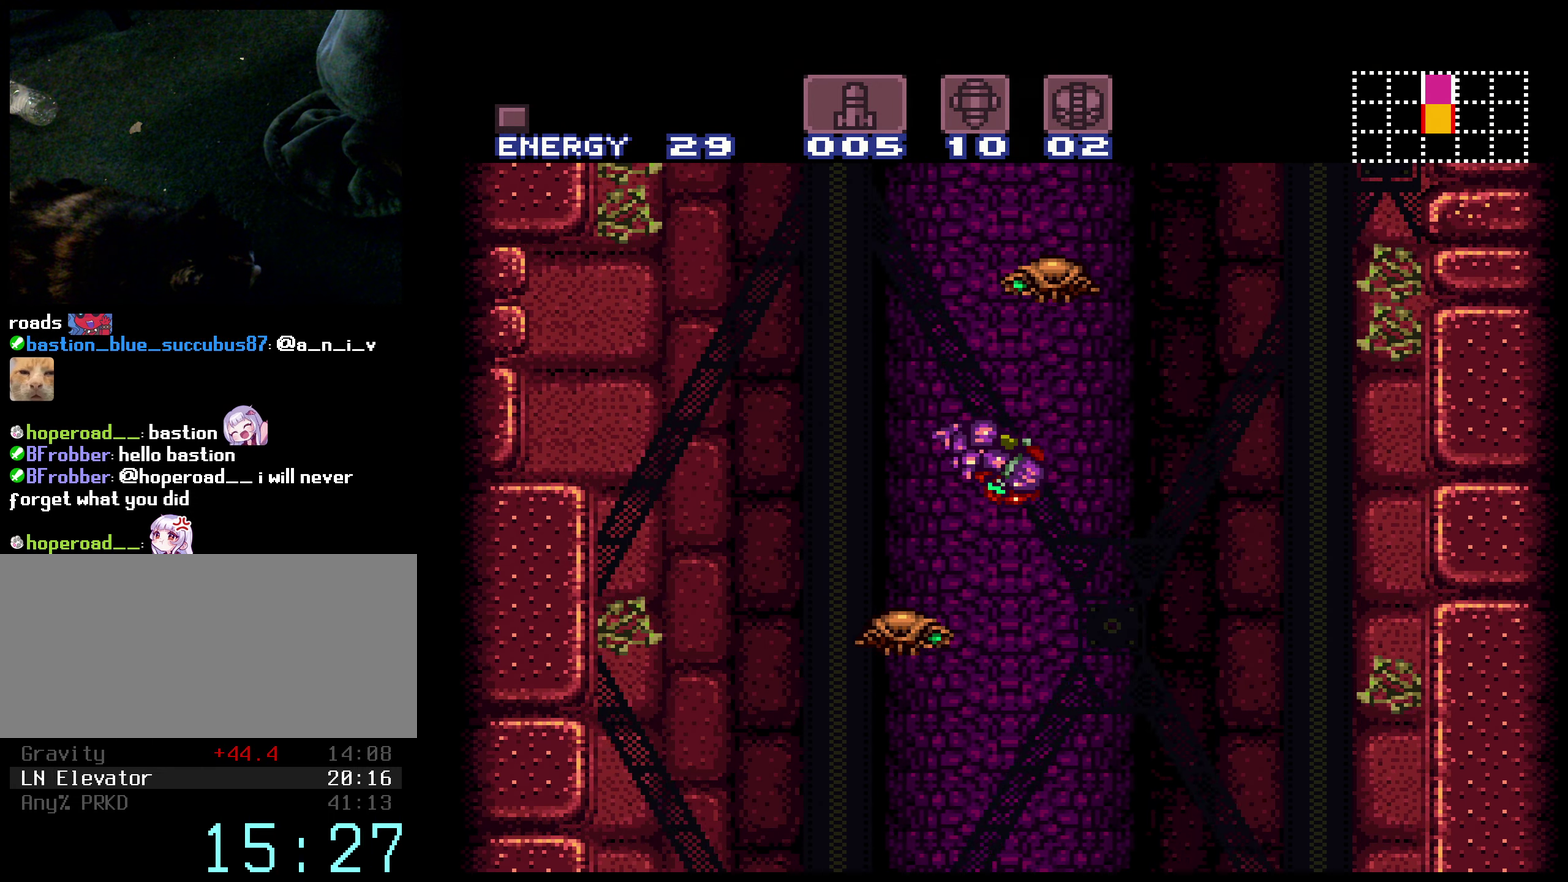
{"buttons": ["B", "DPAD_RIGHT"], "events": [[266, "X", "down"], [383, "X", "up"], [433, "DPAD_RIGHT", "down"]]}
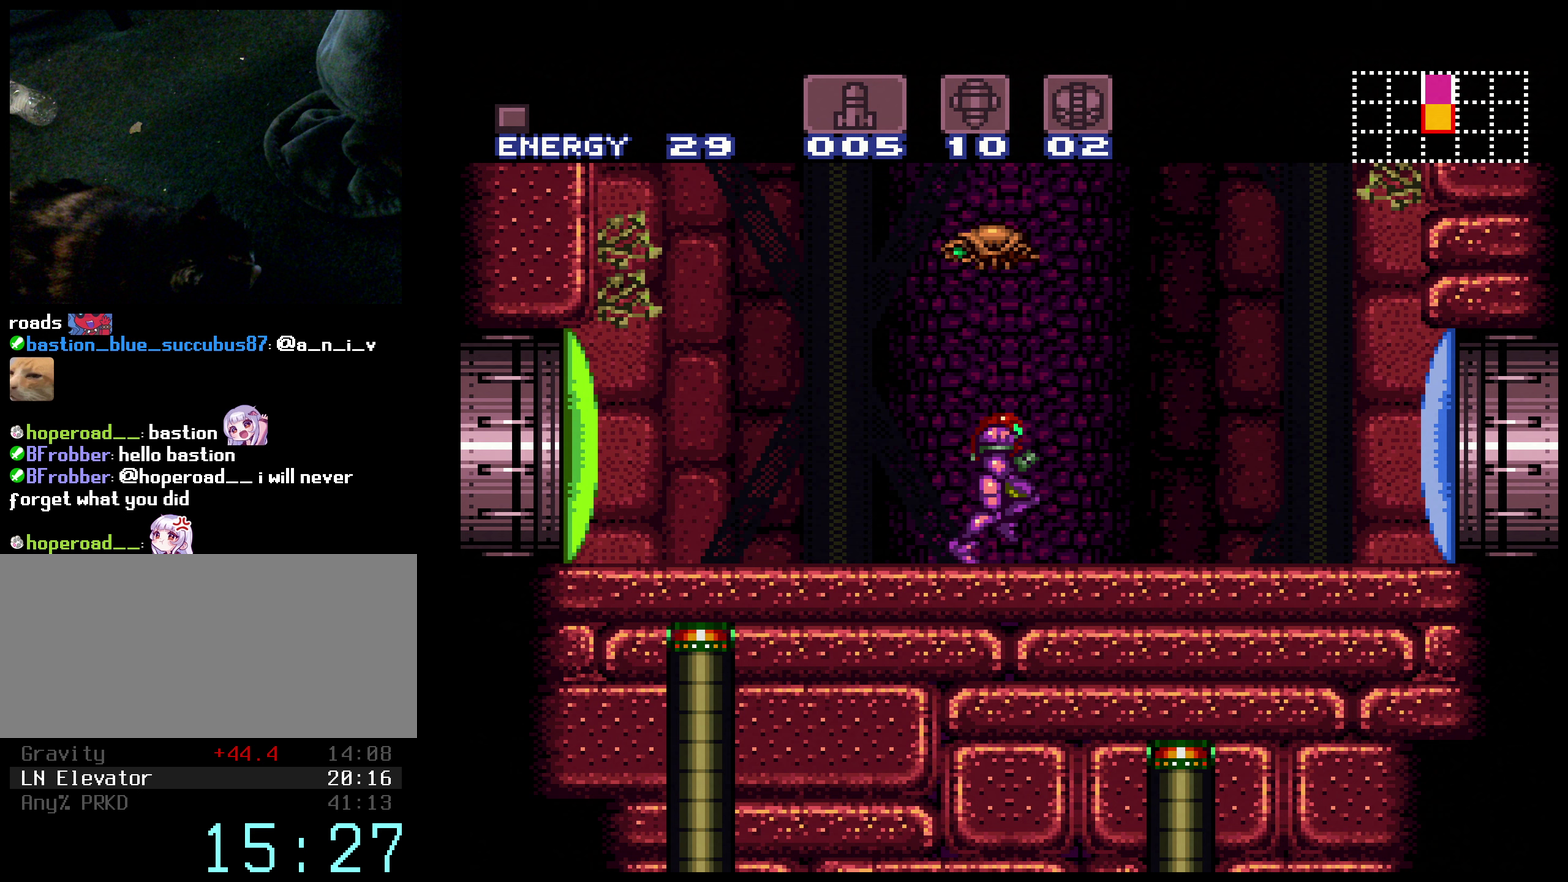
{"buttons": ["B", "DPAD_RIGHT"], "events": []}
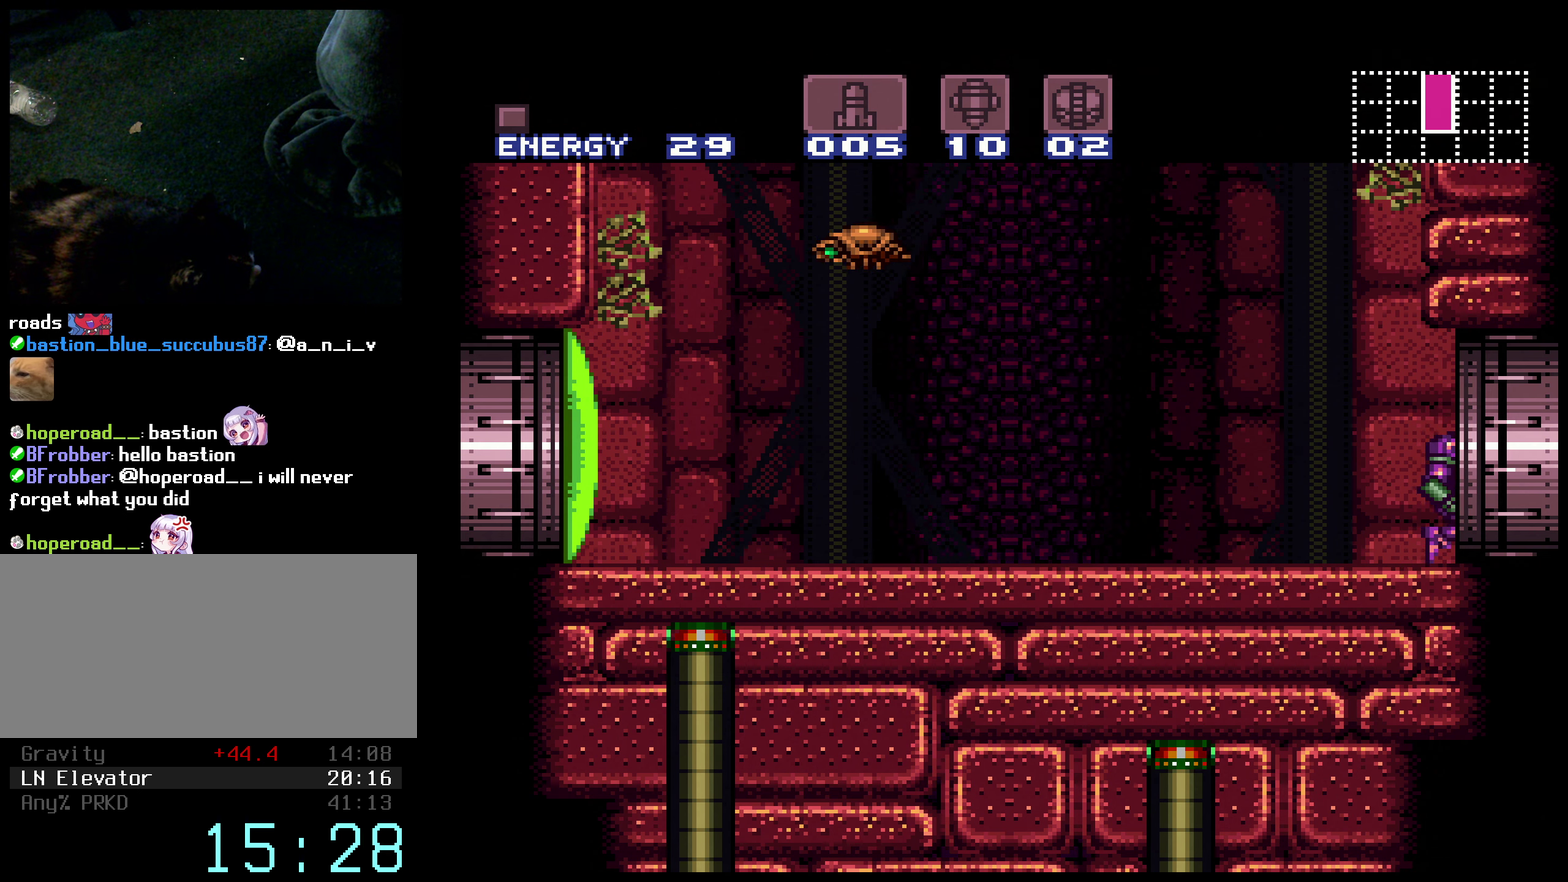
{"buttons": [], "events": [[17, "A", "down"], [133, "DPAD_RIGHT", "up"], [383, "B", "up"], [433, "A", "up"]]}
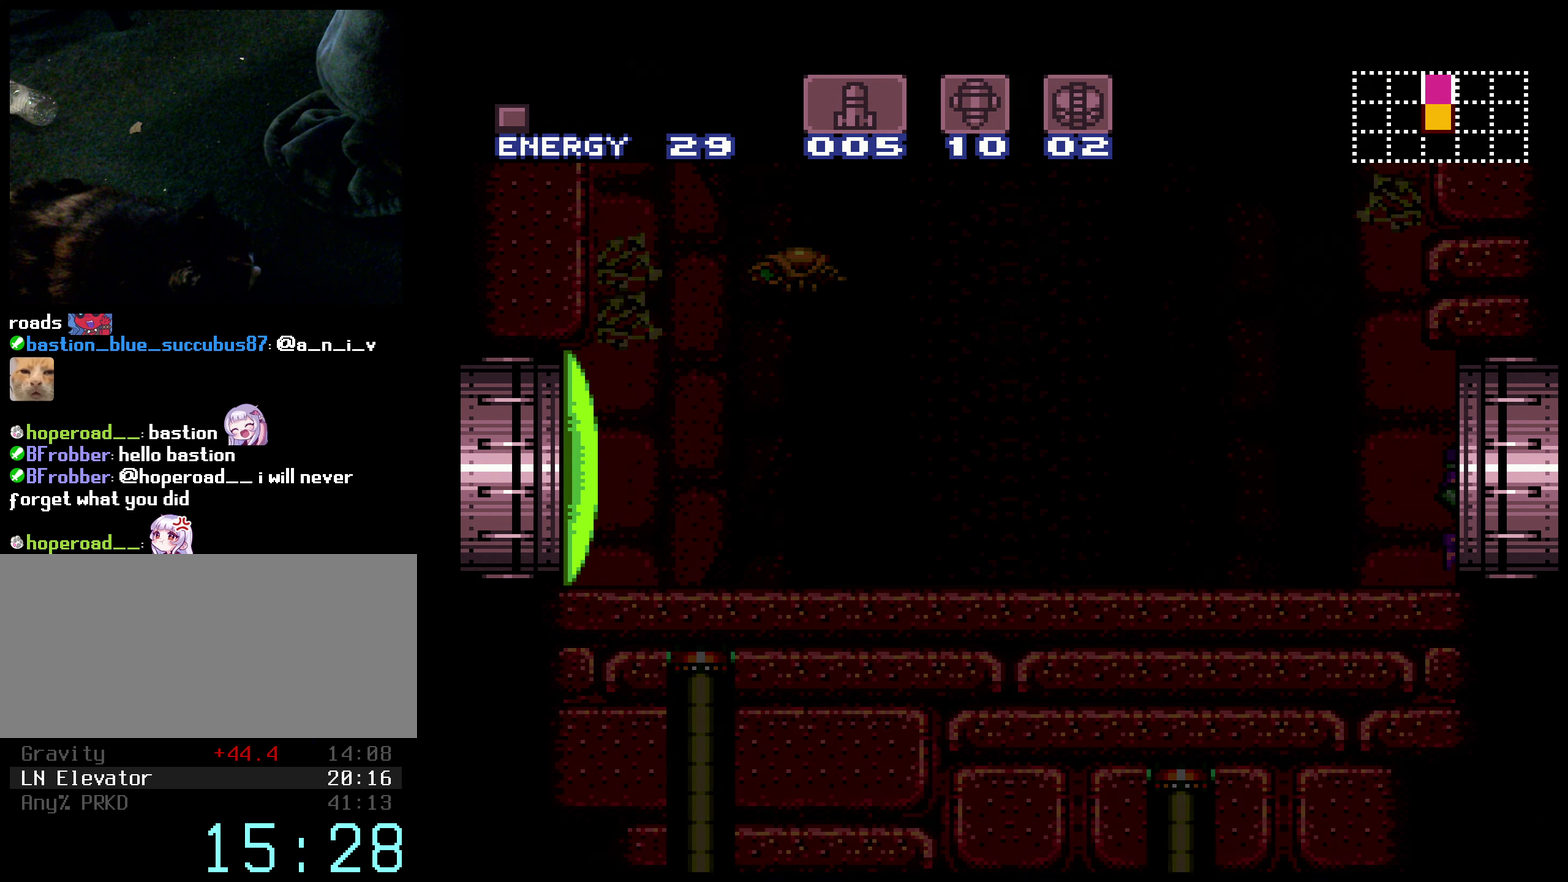
{"buttons": ["B"], "events": [[50, "B", "down"]]}
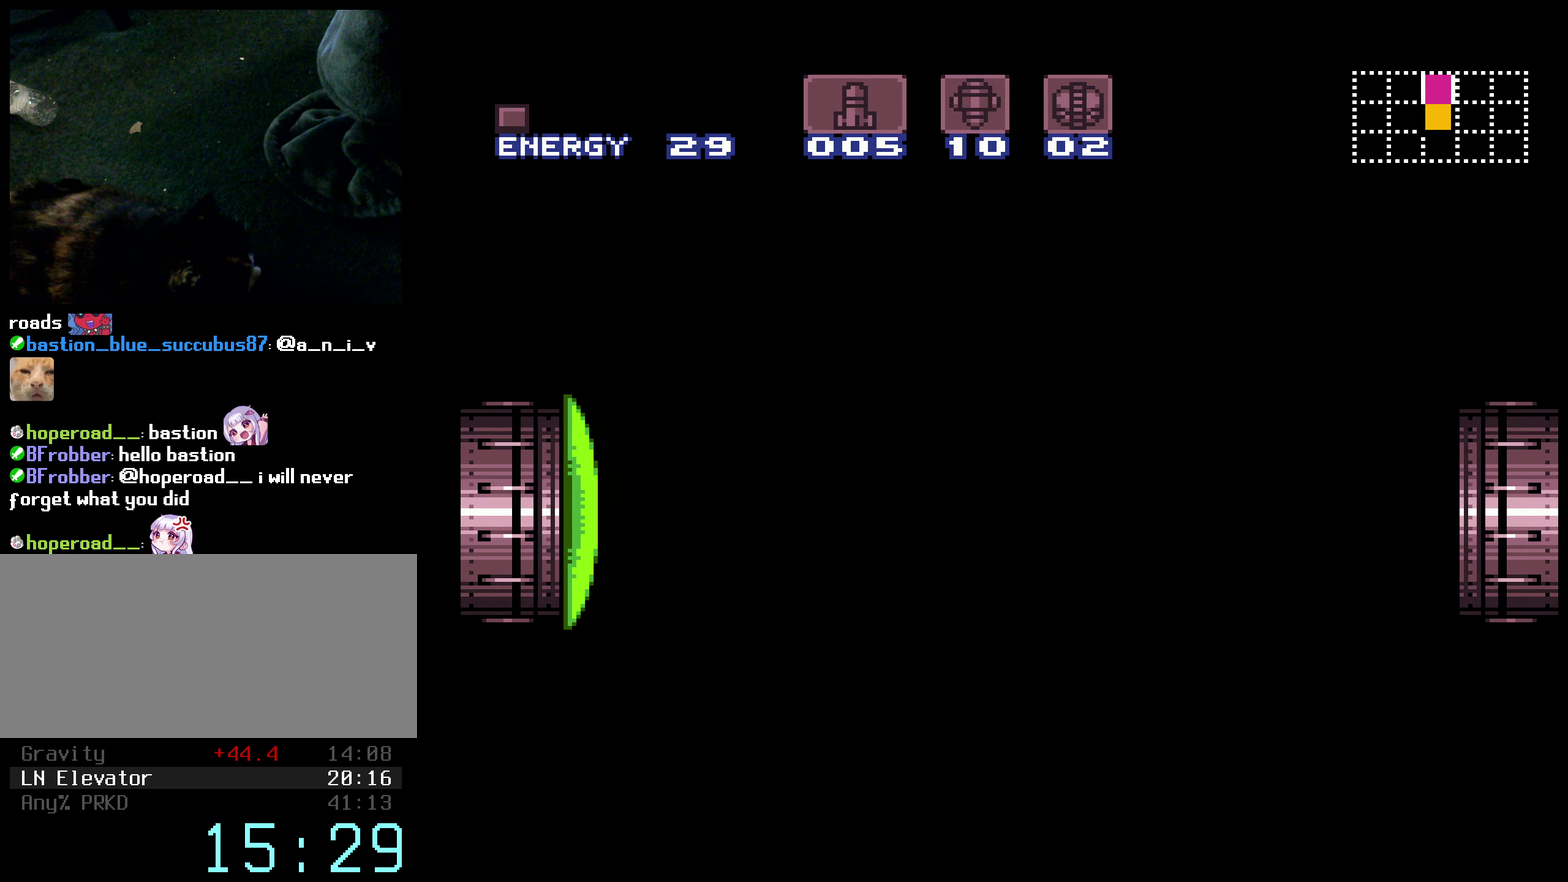
{"buttons": ["A", "B", "R1"], "events": [[267, "R1", "down"], [367, "A", "down"]]}
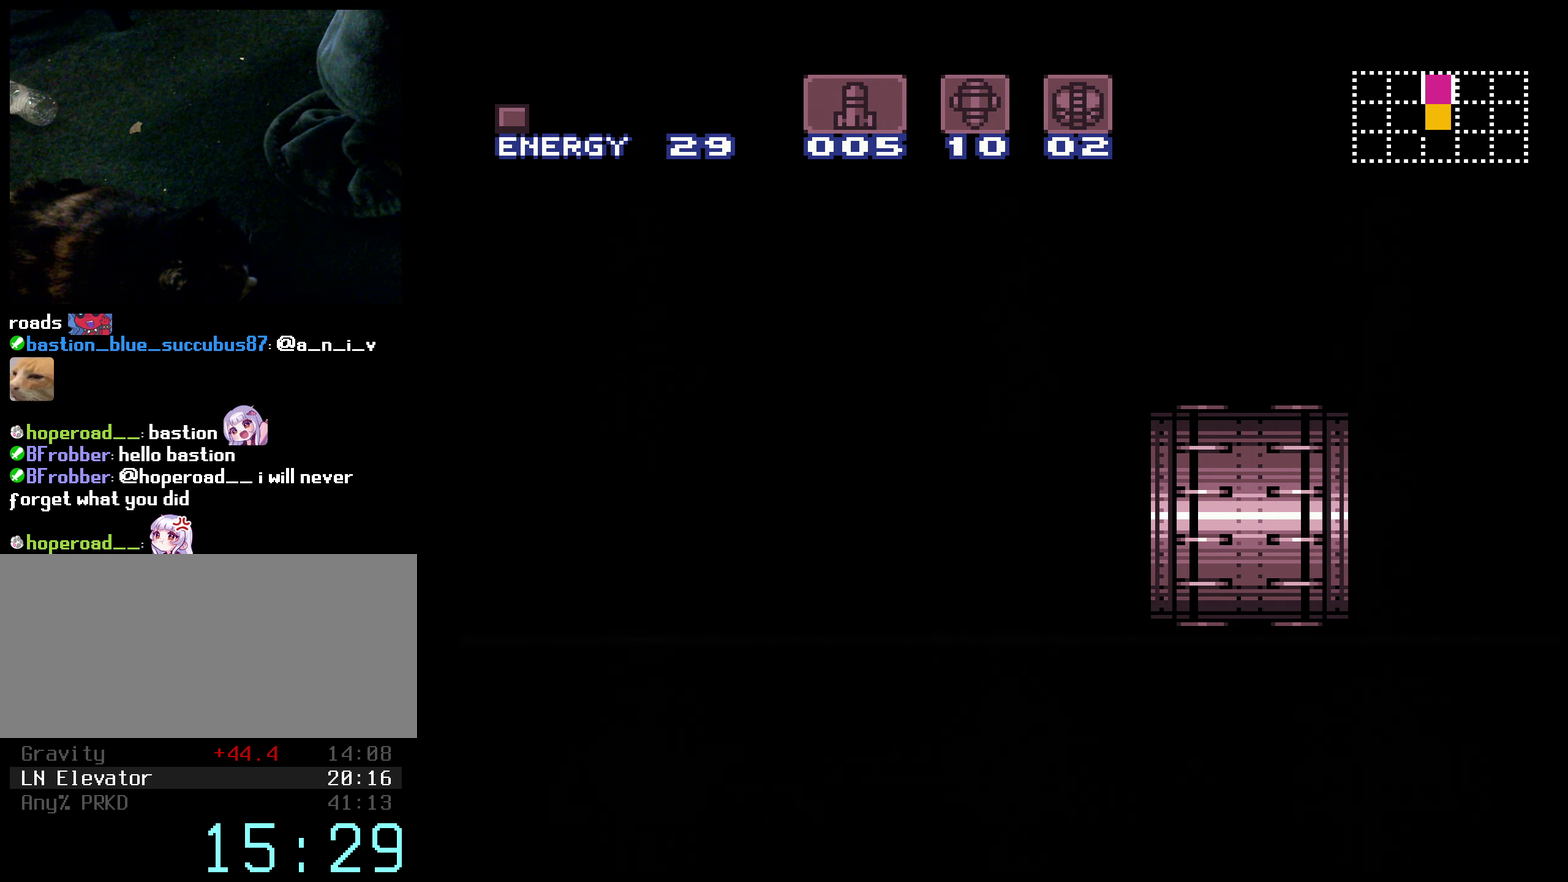
{"buttons": ["A", "B", "R1"], "events": [[17, "R1", "up"], [33, "A", "up"], [133, "R1", "down"], [183, "A", "down"]]}
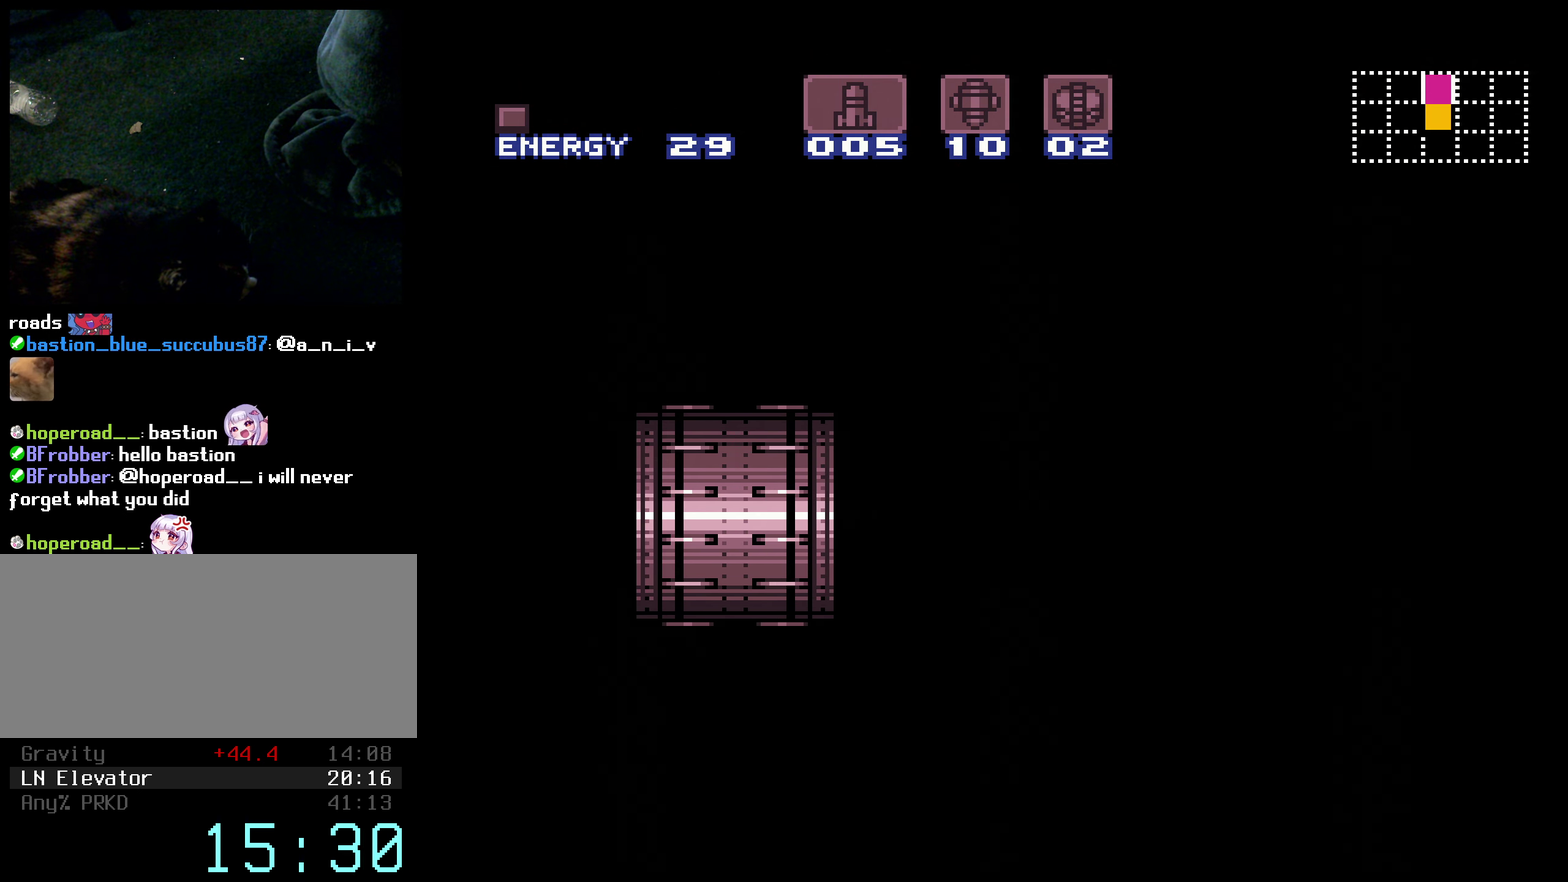
{"buttons": ["A", "B", "DPAD_RIGHT"], "events": [[117, "X", "down"], [217, "DPAD_RIGHT", "down"], [317, "L1", "down"], [350, "X", "up"], [450, "L1", "up"], [450, "R1", "up"]]}
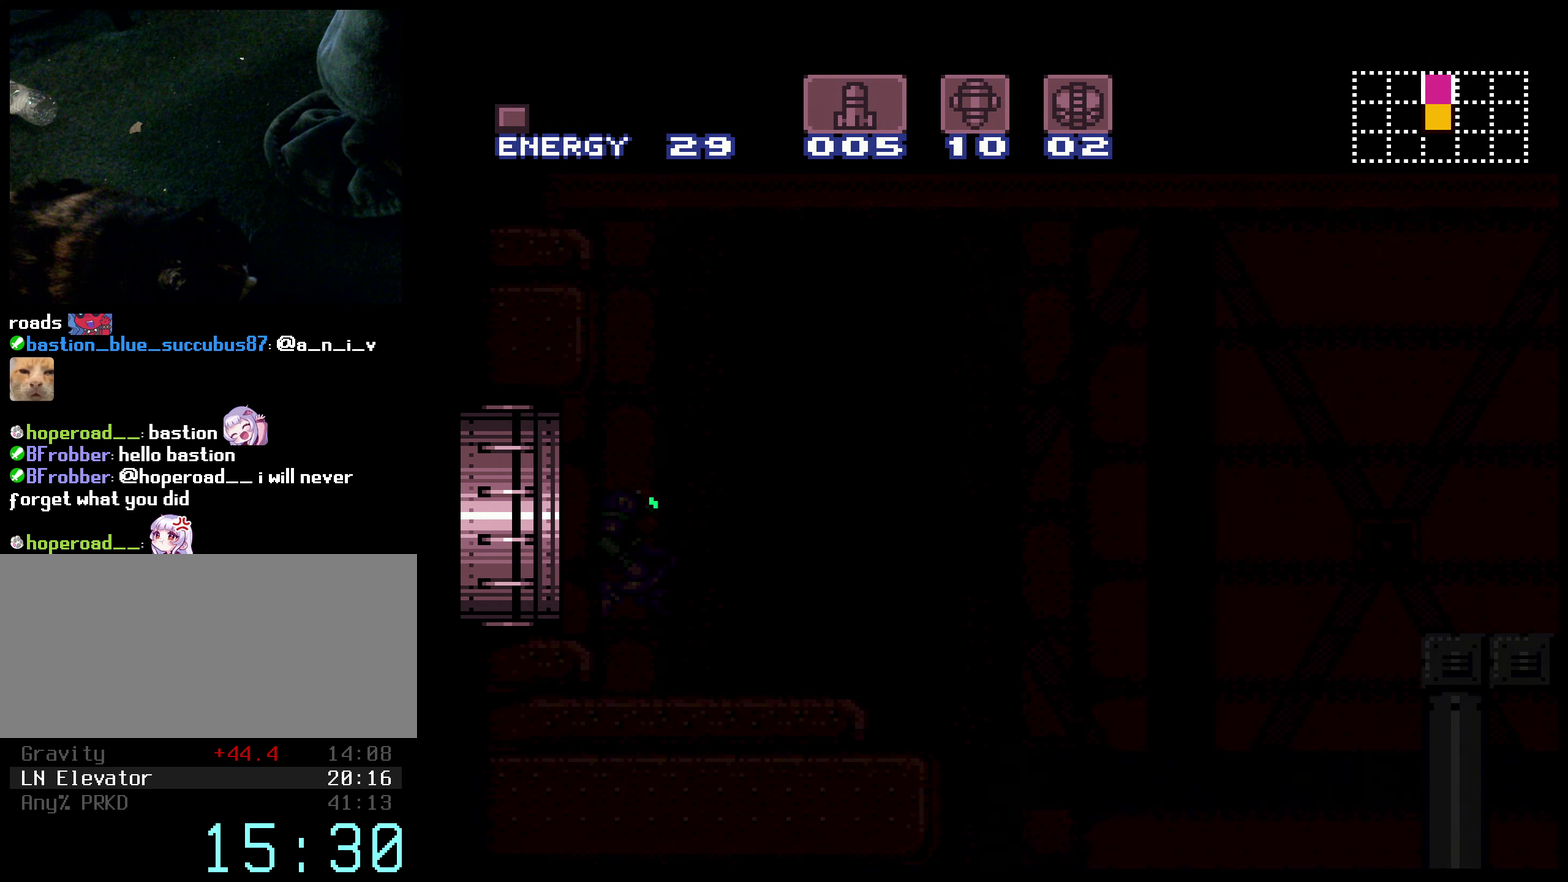
{"buttons": ["A", "B", "DPAD_RIGHT"], "events": []}
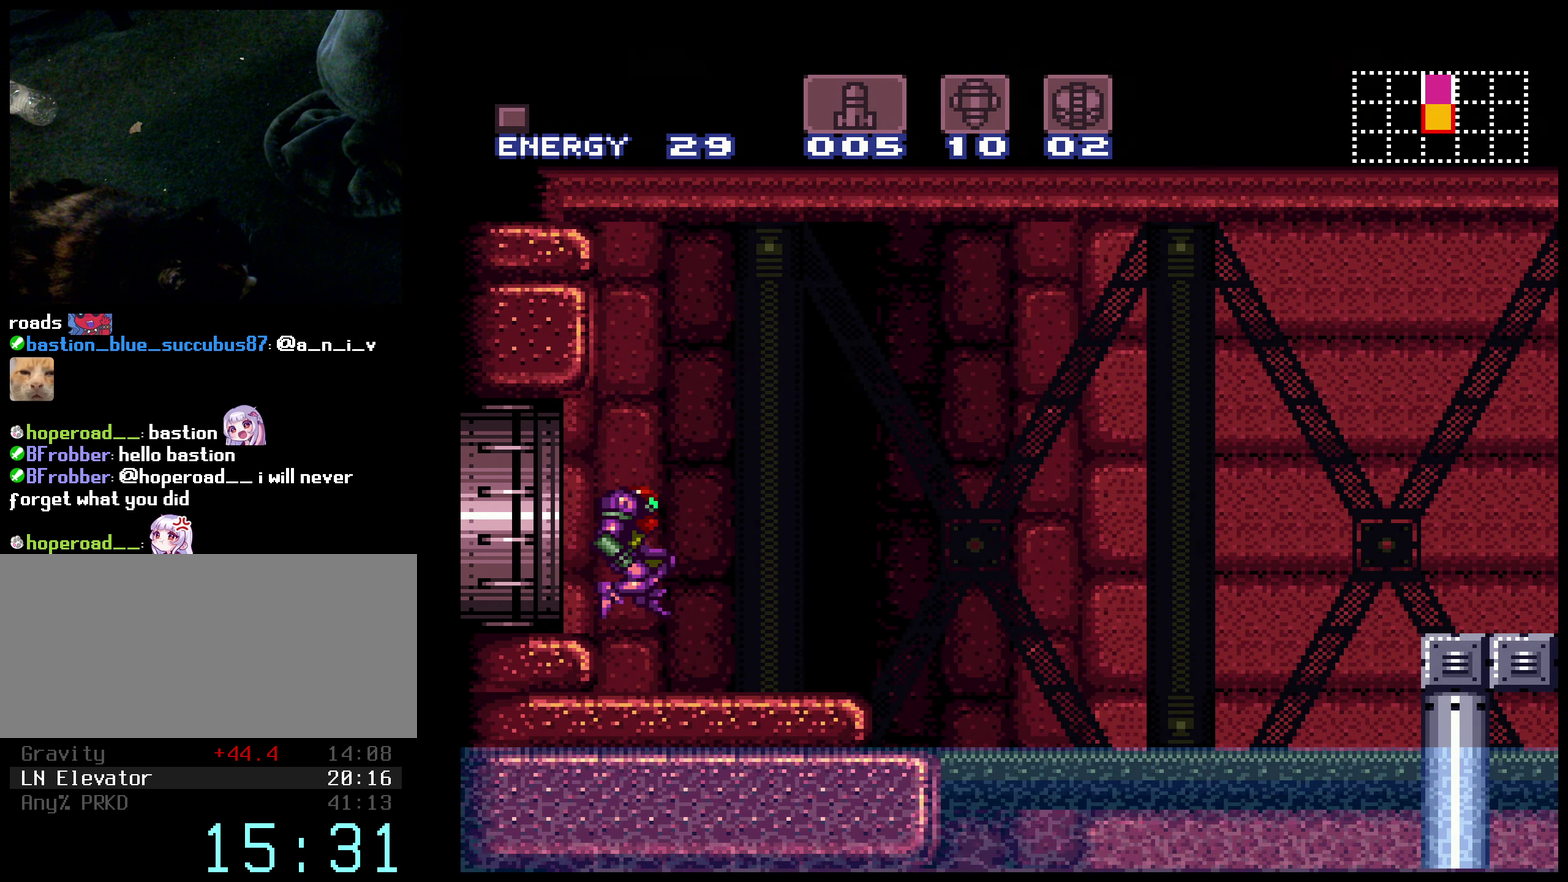
{"buttons": ["B", "DPAD_RIGHT"], "events": [[333, "A", "up"]]}
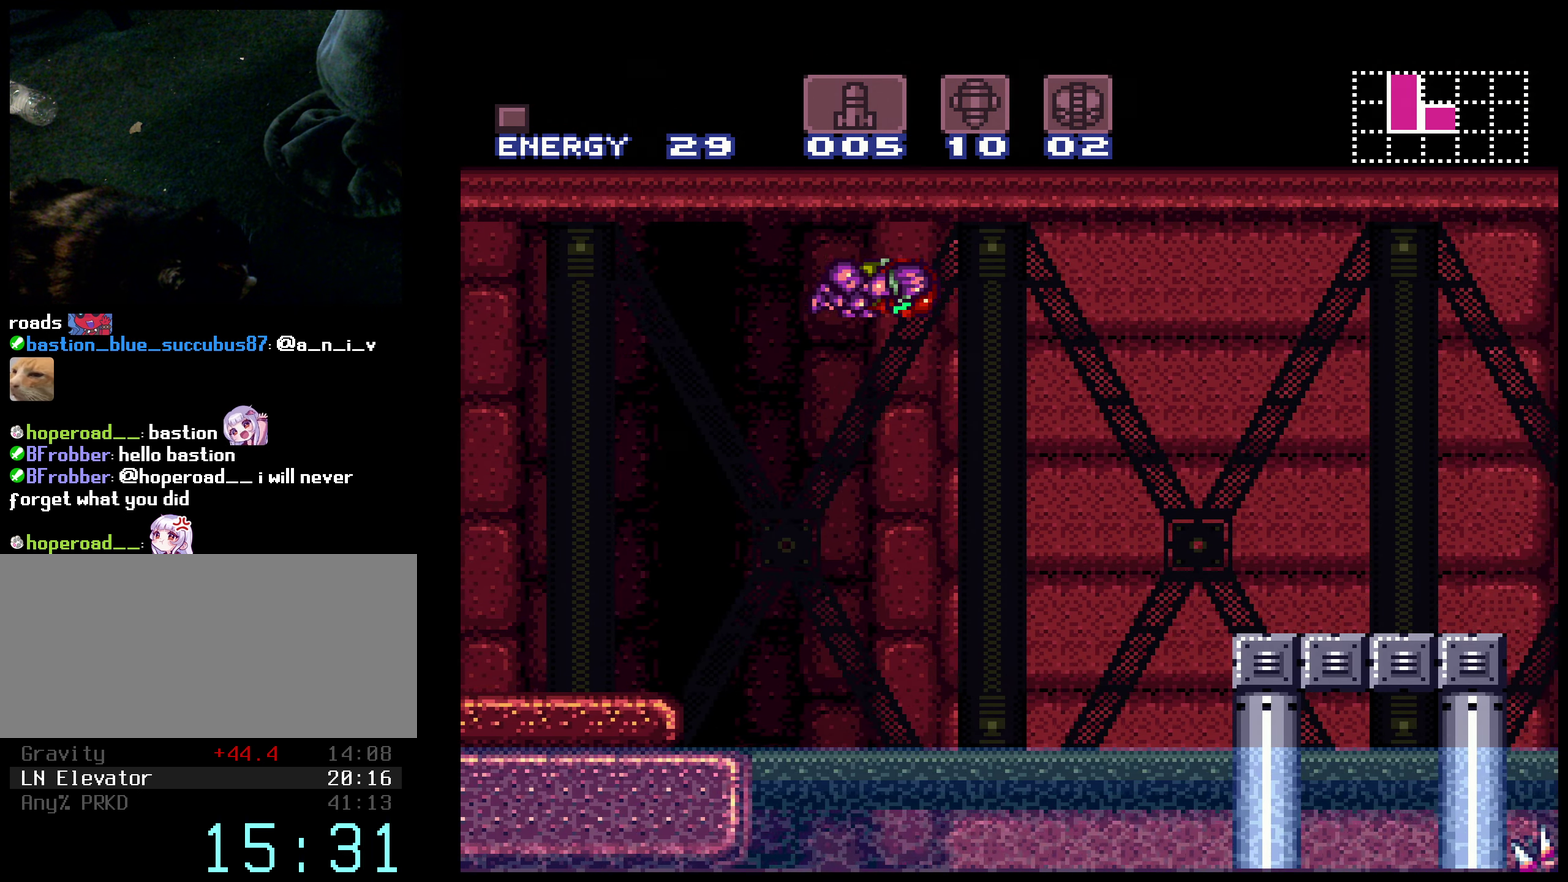
{"buttons": ["B", "X", "DPAD_RIGHT"], "events": [[334, "R1", "down"], [400, "X", "down"], [467, "R1", "up"]]}
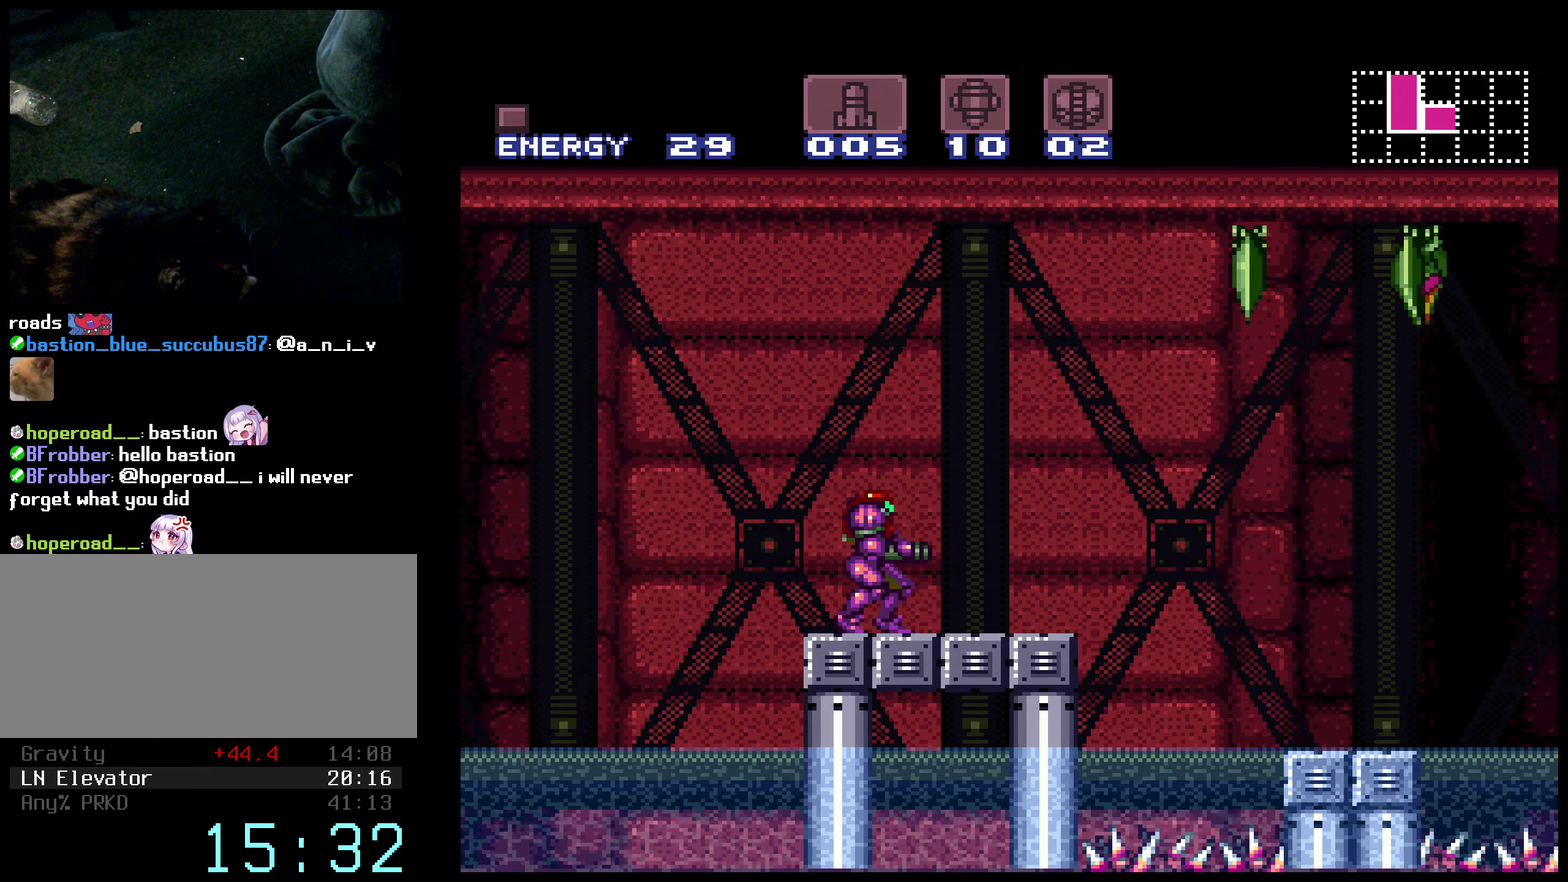
{"buttons": ["A", "DPAD_LEFT"], "events": [[17, "X", "up"], [150, "X", "down"], [217, "A", "down"], [234, "B", "up"], [234, "X", "up"], [250, "DPAD_RIGHT", "up"], [400, "DPAD_LEFT", "down"]]}
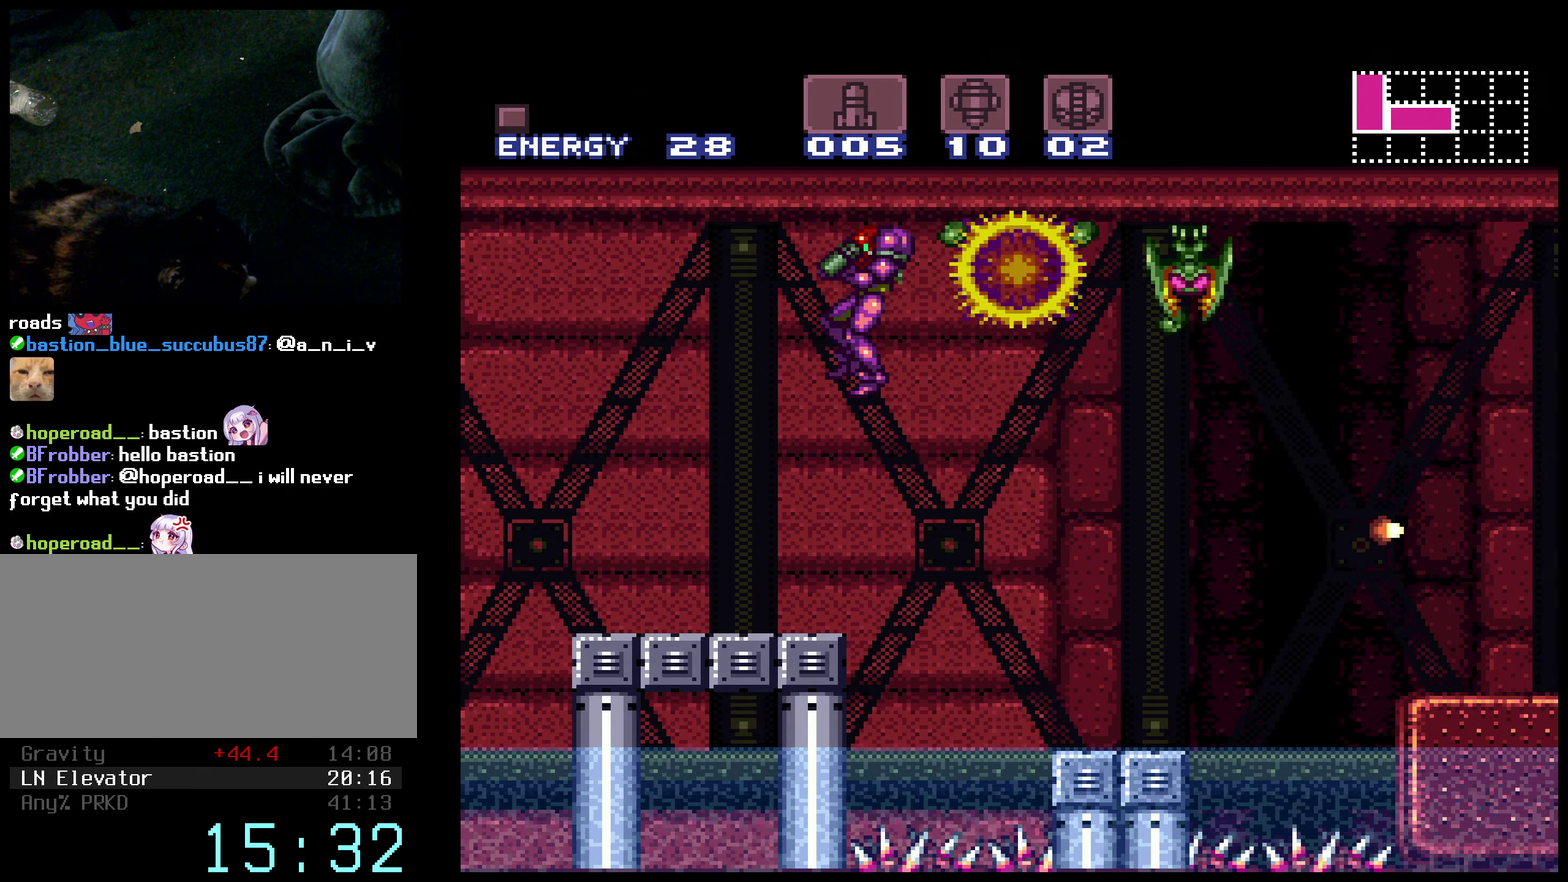
{"buttons": ["A", "DPAD_RIGHT"], "events": [[34, "DPAD_LEFT", "up"], [34, "DPAD_RIGHT", "down"]]}
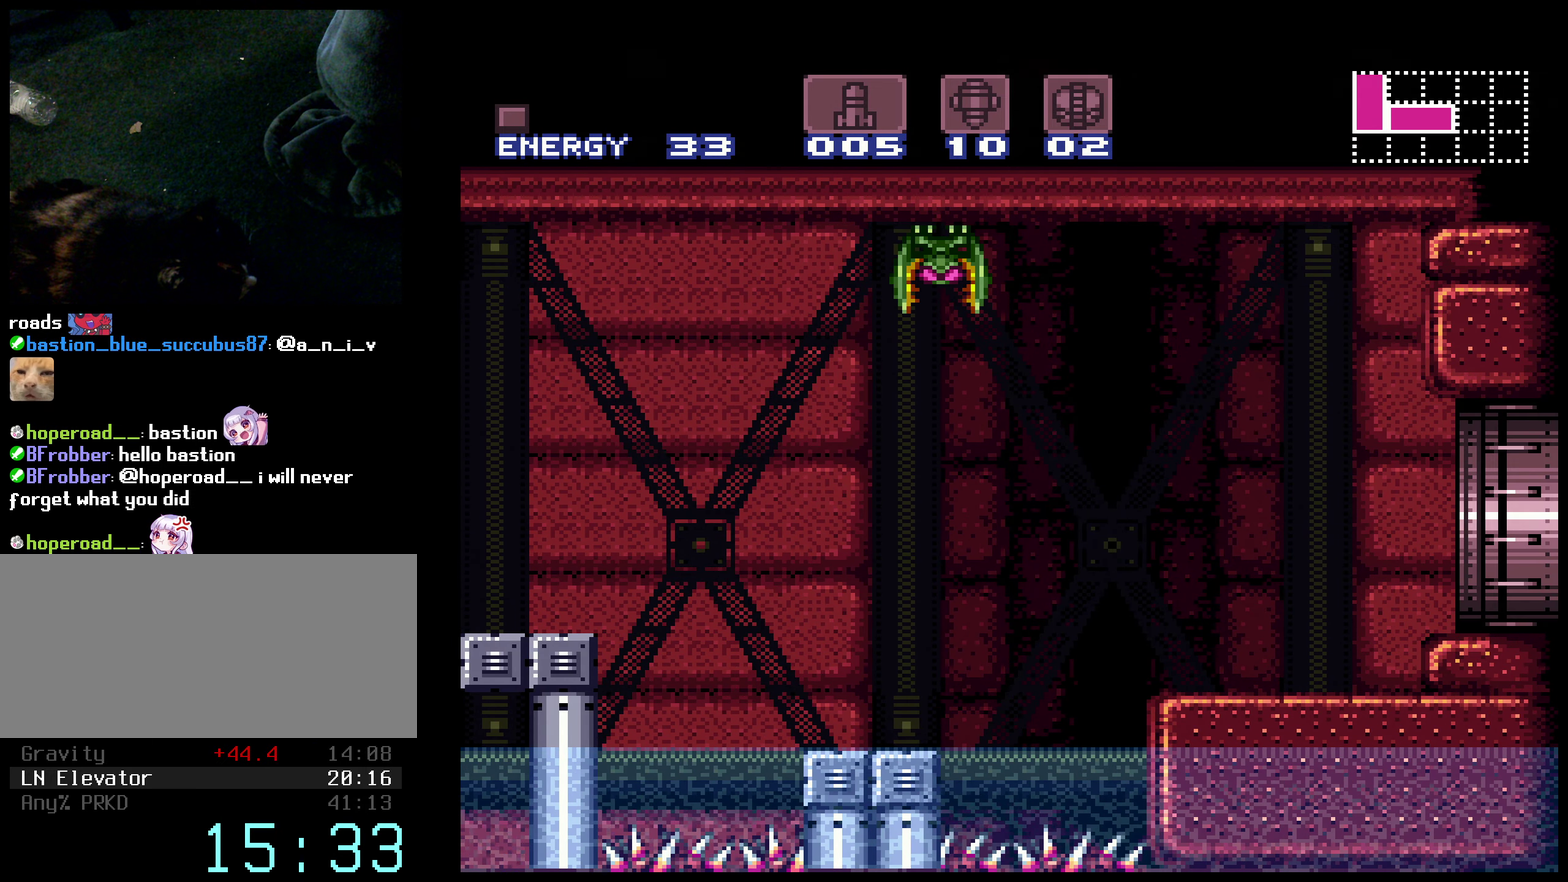
{"buttons": [], "events": [[434, "DPAD_RIGHT", "up"], [484, "A", "up"]]}
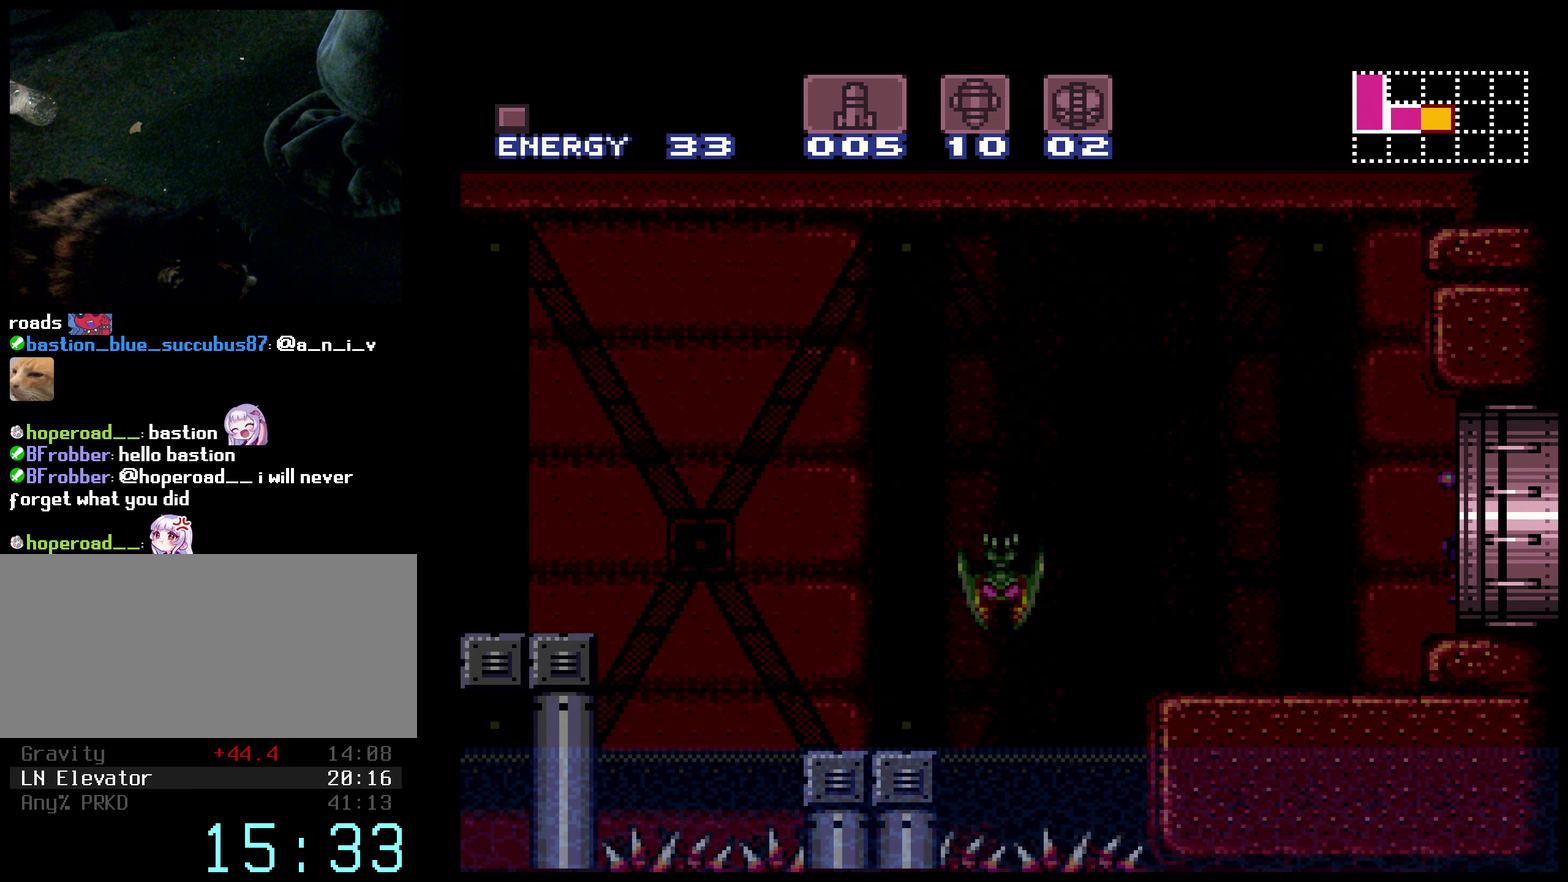
{"buttons": [], "events": [[134, "X", "down"], [234, "X", "up"], [334, "X", "down"], [384, "X", "up"]]}
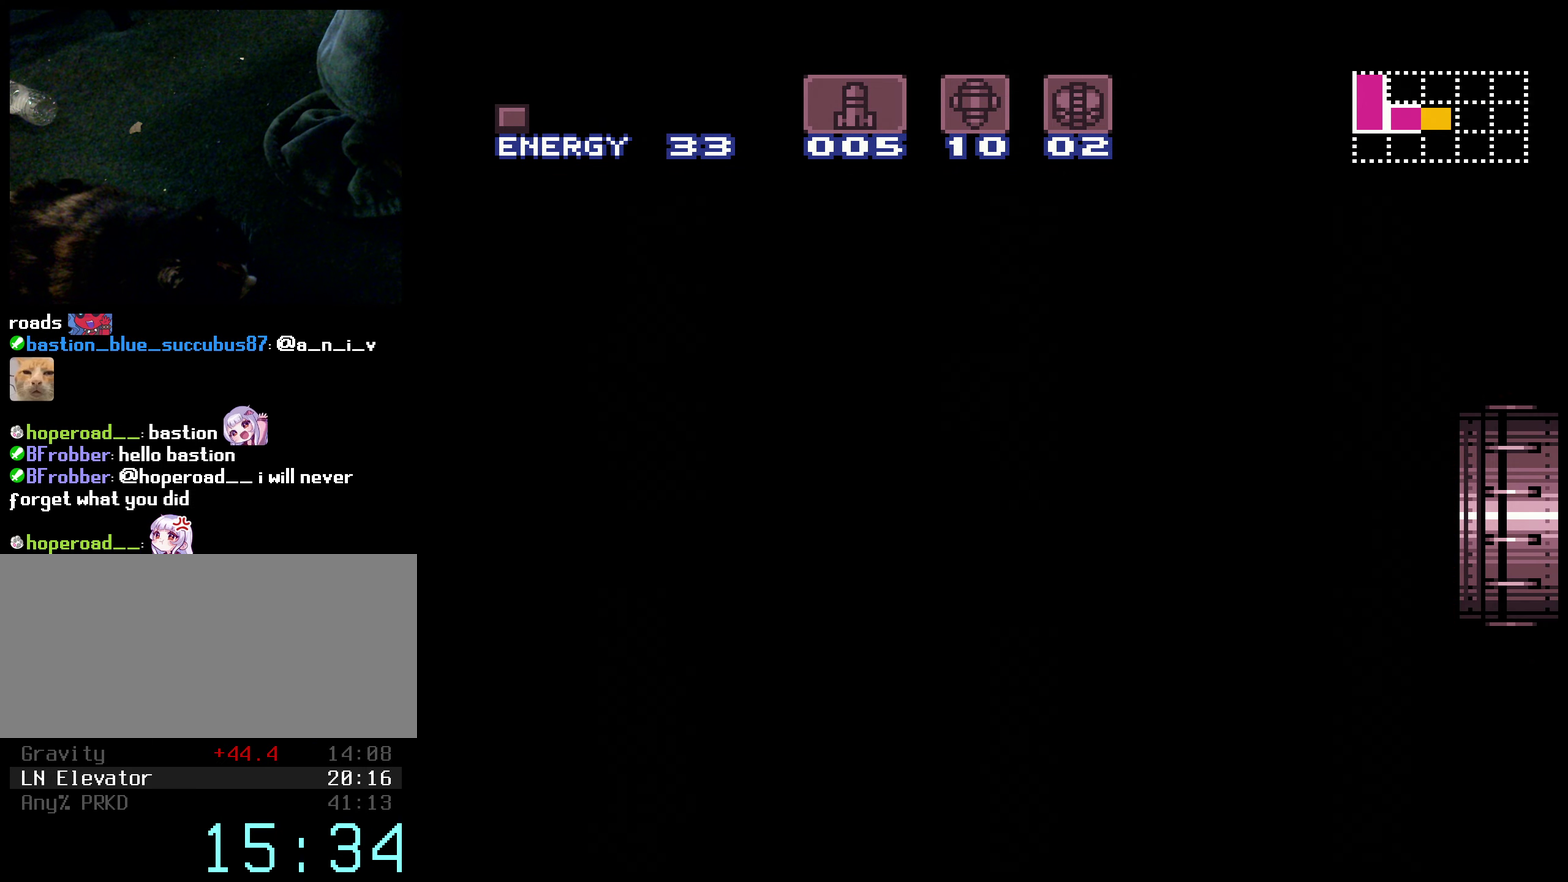
{"buttons": [], "events": []}
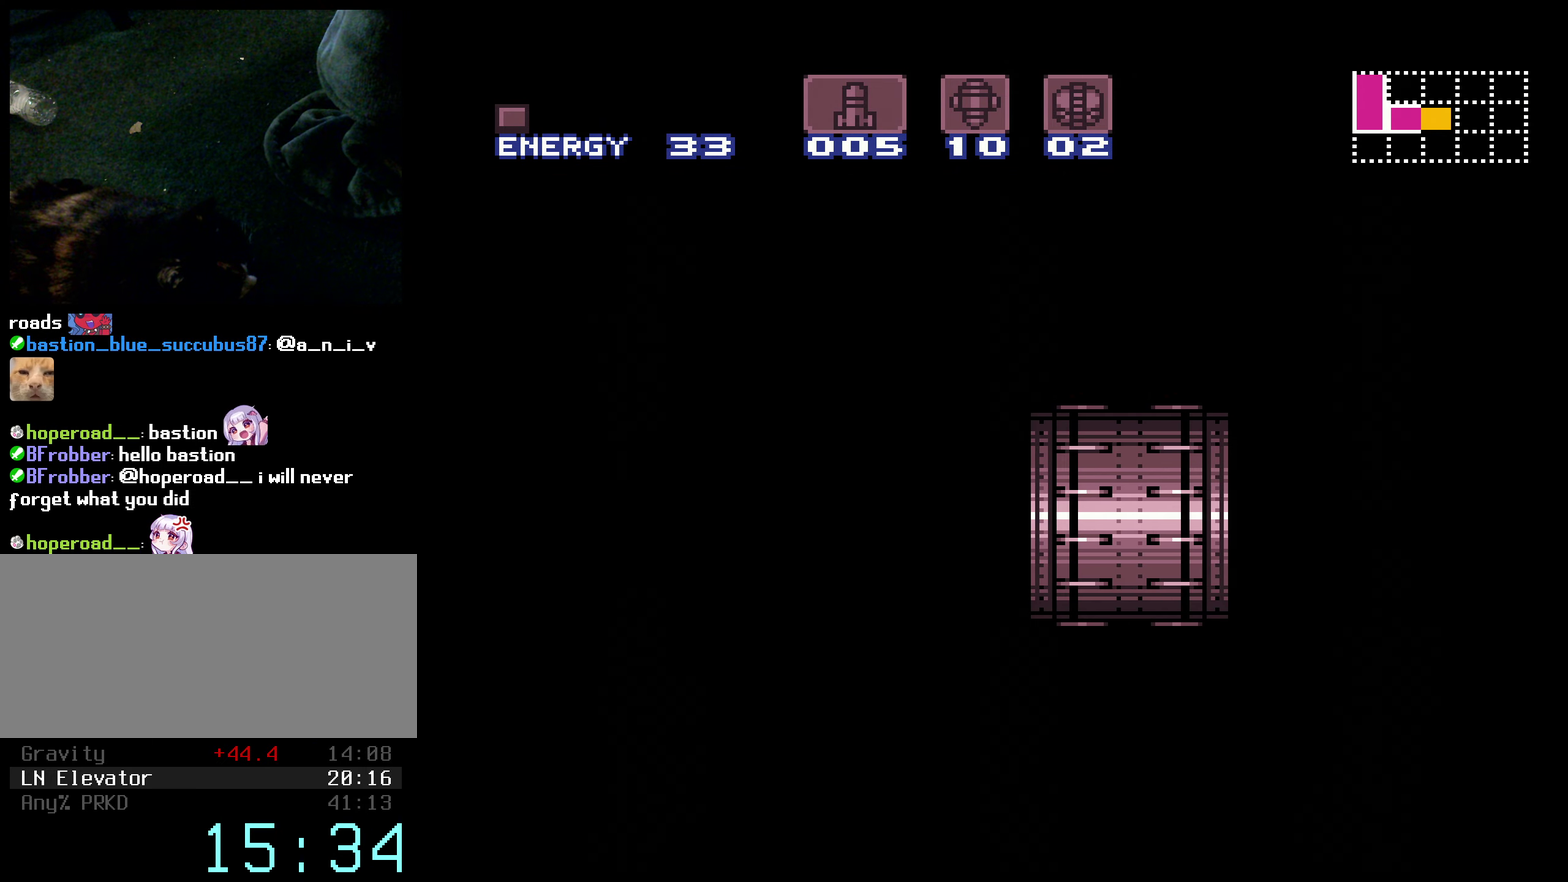
{"buttons": ["X"], "events": [[484, "X", "down"]]}
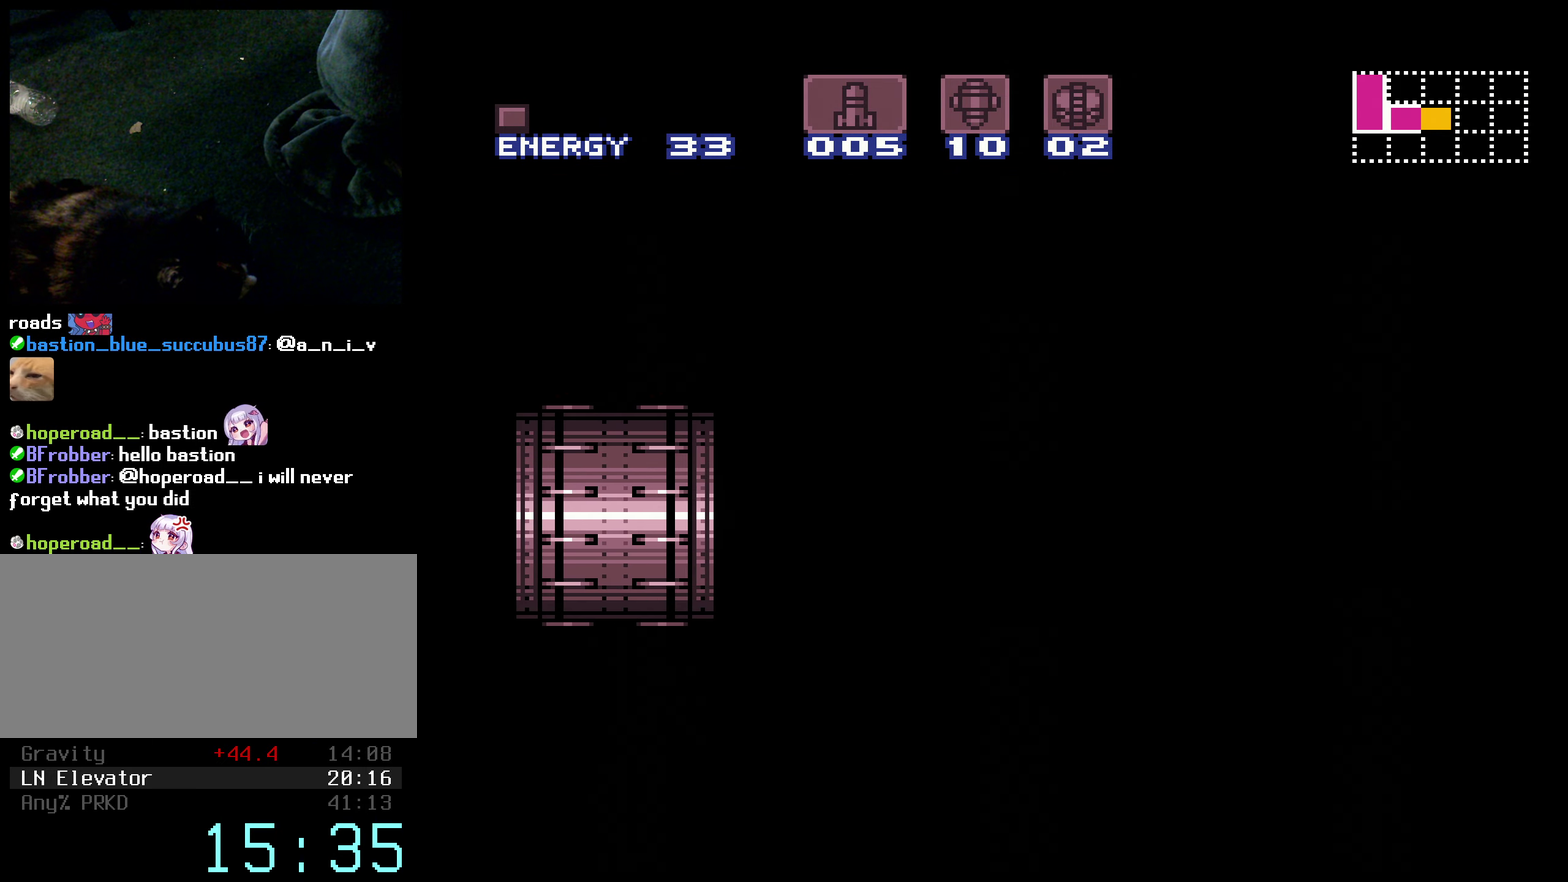
{"buttons": ["X", "L1", "DPAD_UP"], "events": [[50, "X", "up"], [134, "X", "down"], [334, "DPAD_UP", "down"], [500, "L1", "down"]]}
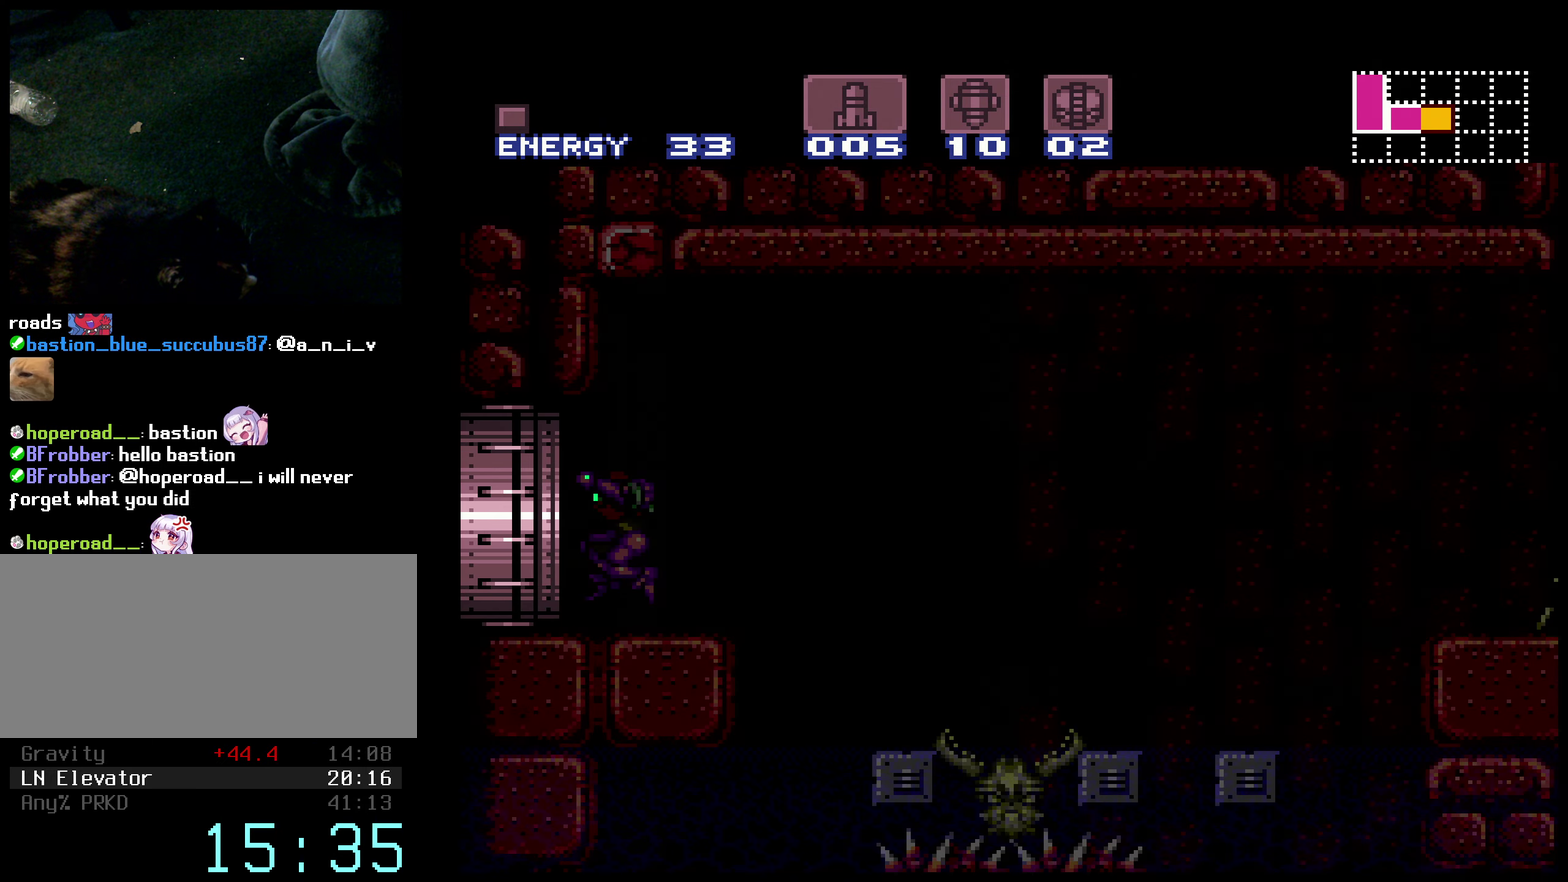
{"buttons": ["X", "DPAD_UP"], "events": [[34, "L1", "up"], [100, "L1", "down"], [200, "L1", "up"]]}
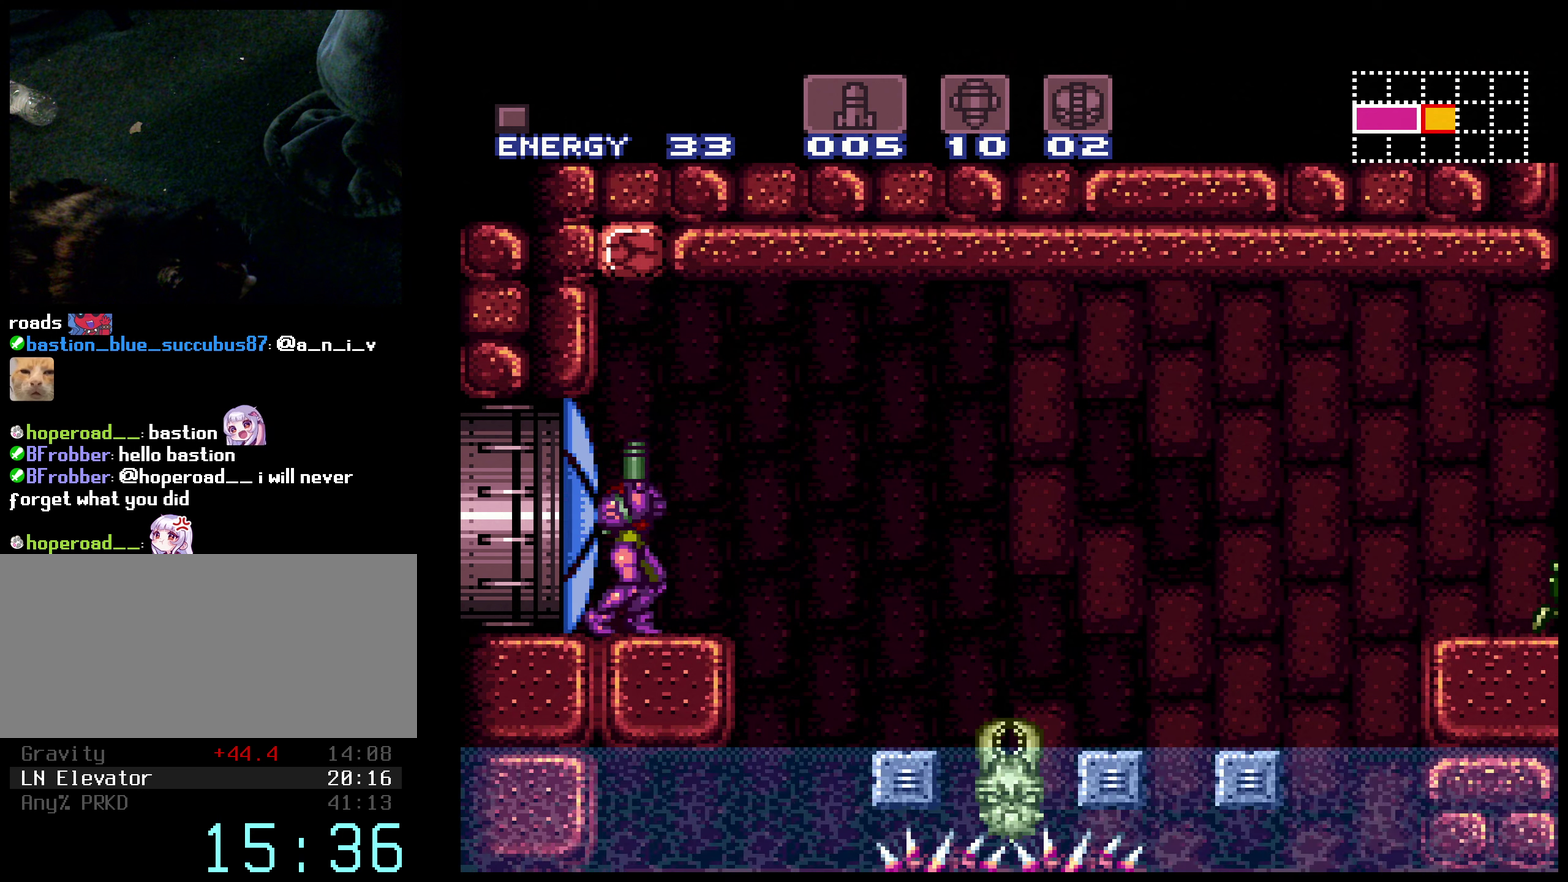
{"buttons": ["A"], "events": [[16, "X", "up"], [50, "DPAD_UP", "up"], [133, "DPAD_RIGHT", "down"], [200, "A", "down"], [250, "DPAD_RIGHT", "up"], [266, "DPAD_LEFT", "down"], [416, "DPAD_LEFT", "up"]]}
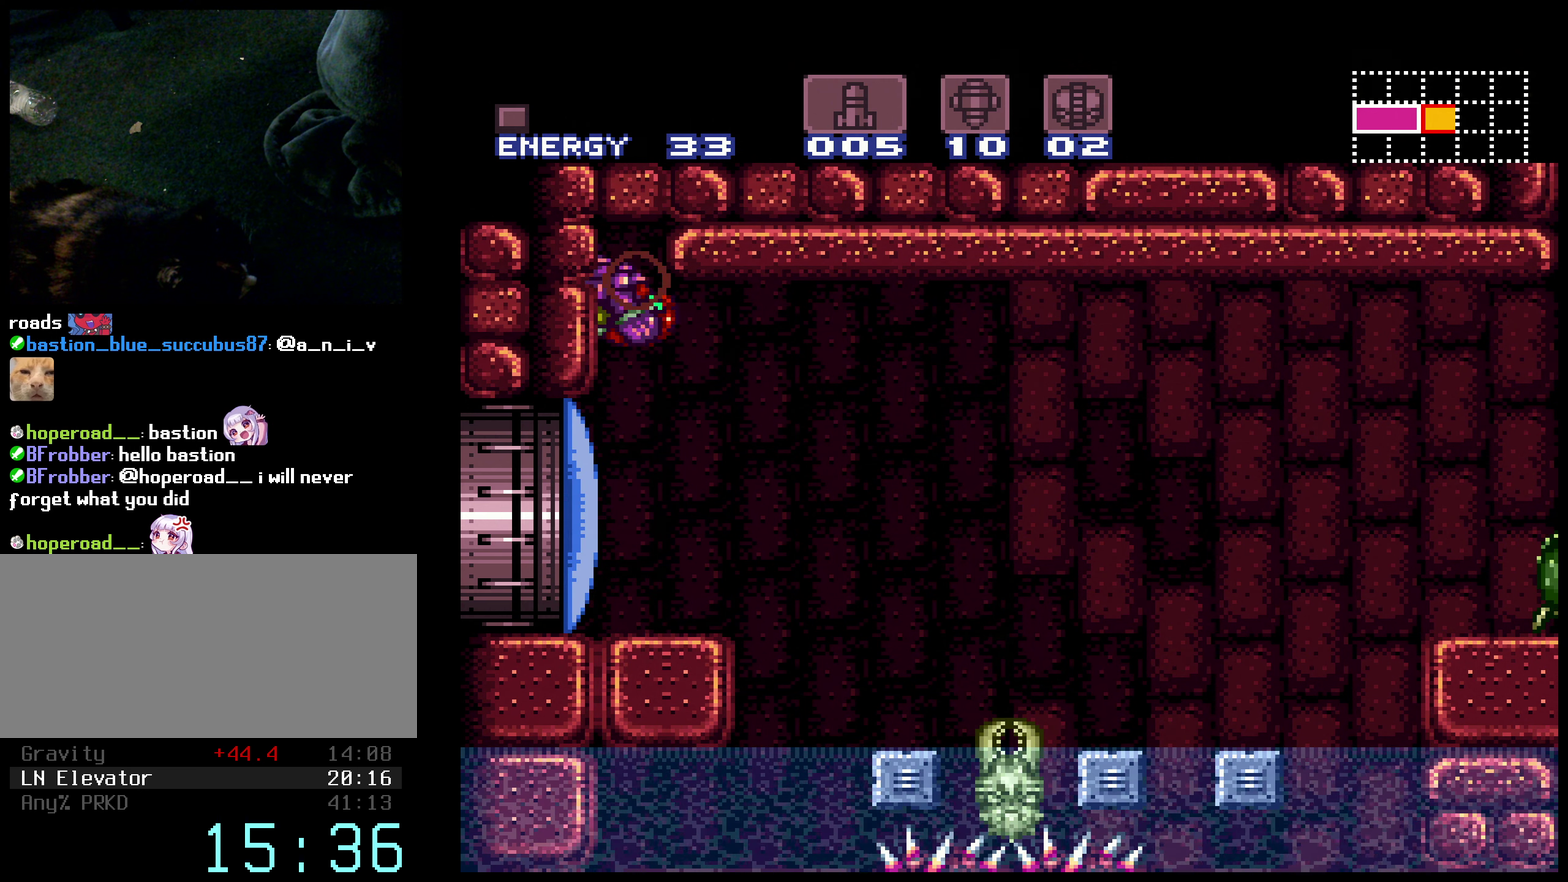
{"buttons": ["A", "DPAD_LEFT"], "events": [[33, "DPAD_RIGHT", "down"], [83, "A", "up"], [133, "A", "down"], [183, "DPAD_RIGHT", "up"], [383, "DPAD_LEFT", "down"]]}
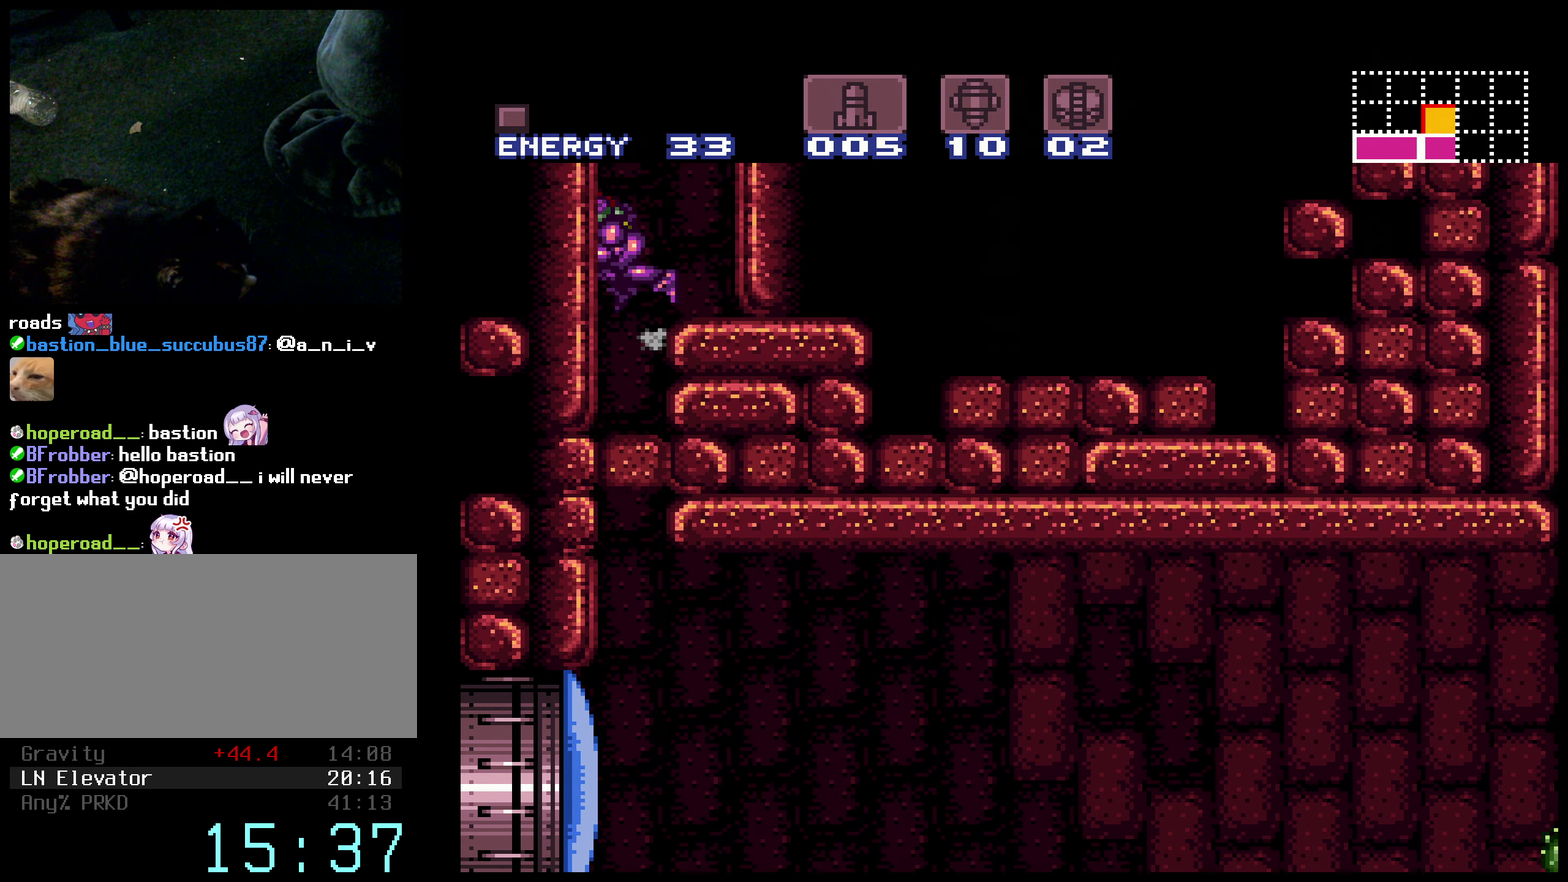
{"buttons": ["A", "DPAD_RIGHT"], "events": [[83, "DPAD_LEFT", "up"], [216, "DPAD_RIGHT", "down"], [300, "DPAD_DOWN", "down"], [366, "DPAD_RIGHT", "up"], [466, "DPAD_RIGHT", "down"], [500, "DPAD_DOWN", "up"]]}
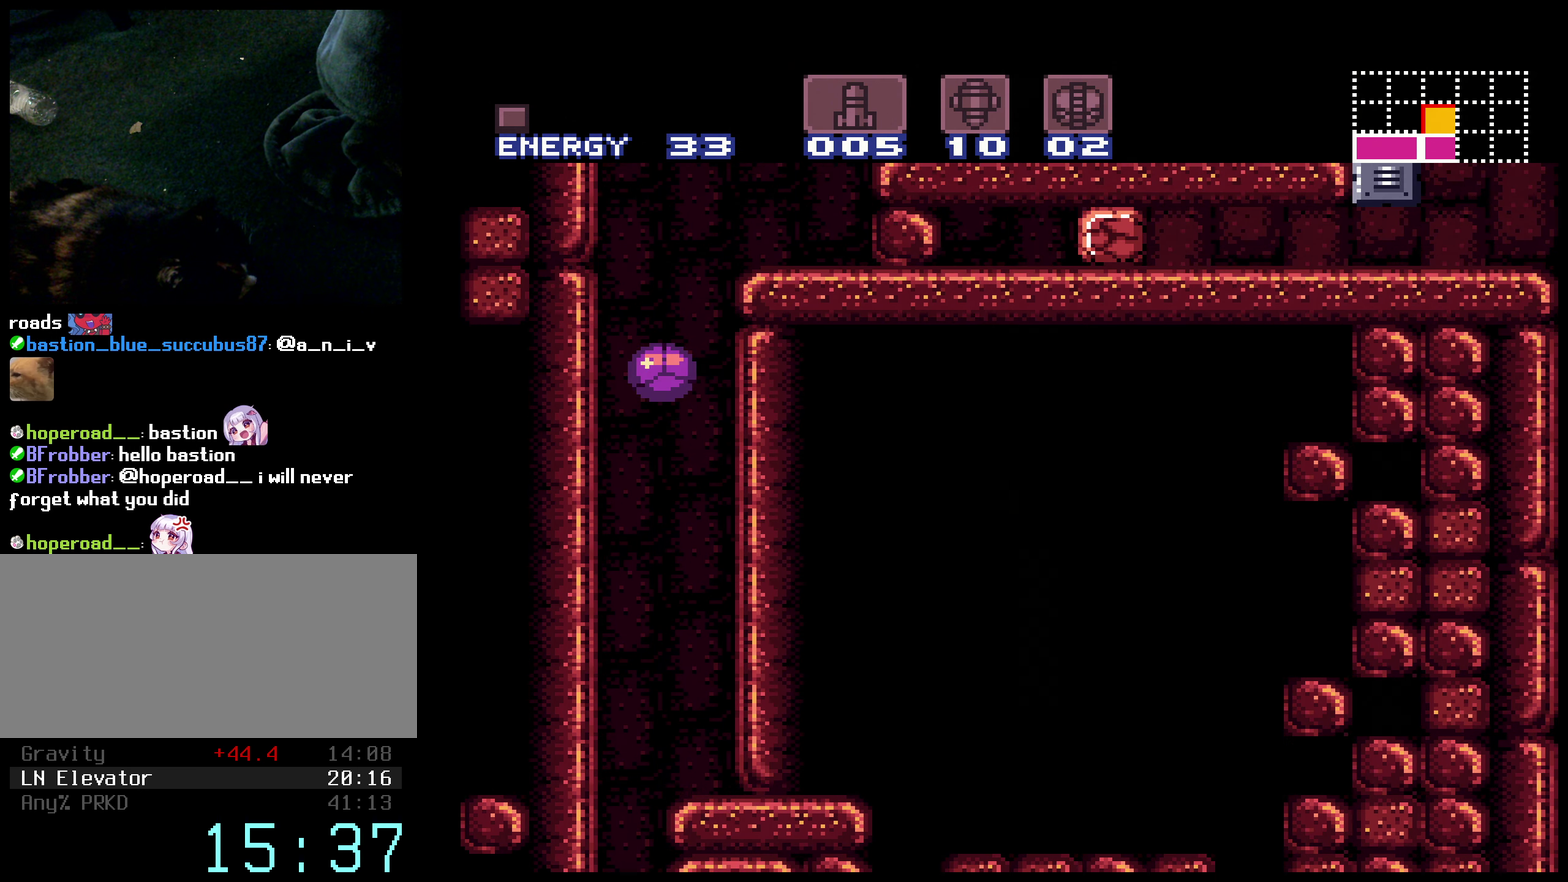
{"buttons": ["DPAD_RIGHT"], "events": [[216, "A", "up"], [300, "DPAD_RIGHT", "up"], [416, "DPAD_RIGHT", "down"]]}
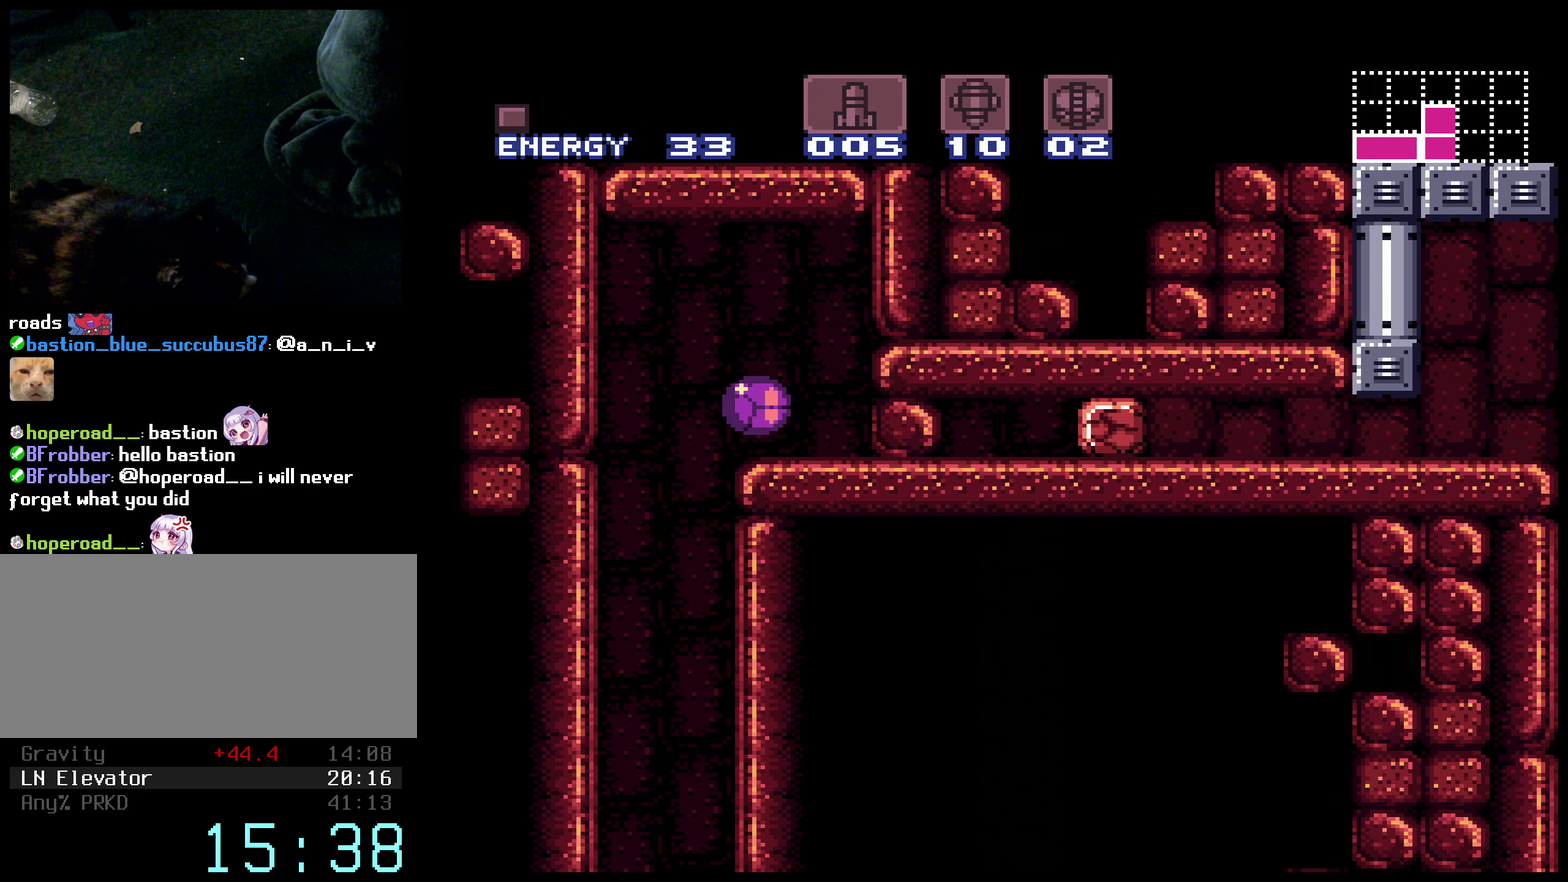
{"buttons": [], "events": [[216, "X", "down"], [266, "DPAD_RIGHT", "up"], [266, "DPAD_UP", "down"], [316, "X", "up"], [366, "DPAD_UP", "up"]]}
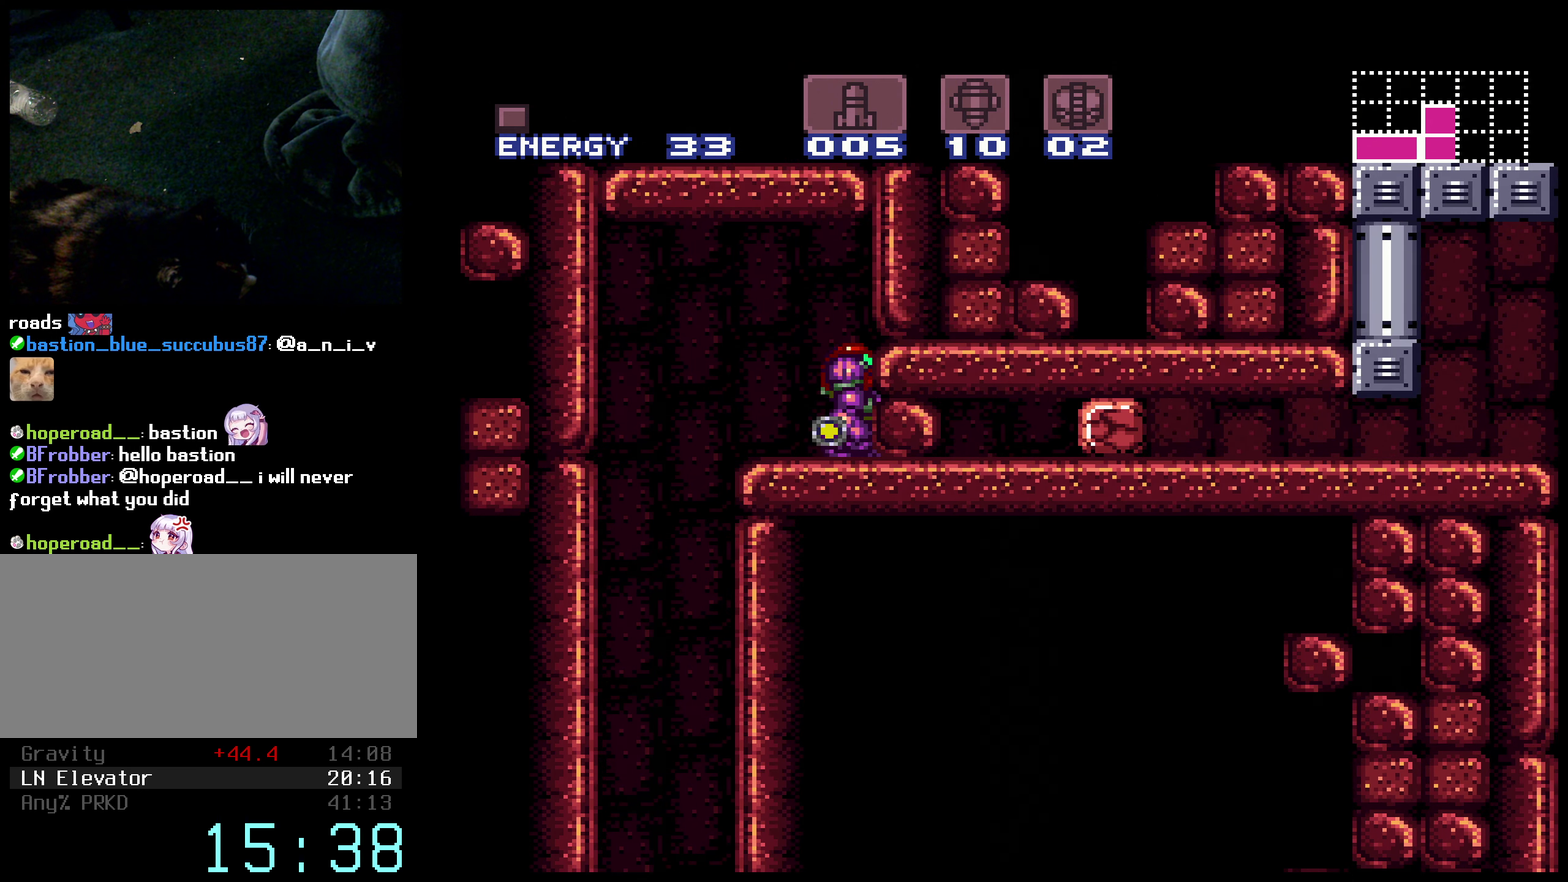
{"buttons": ["X"], "events": [[466, "X", "down"]]}
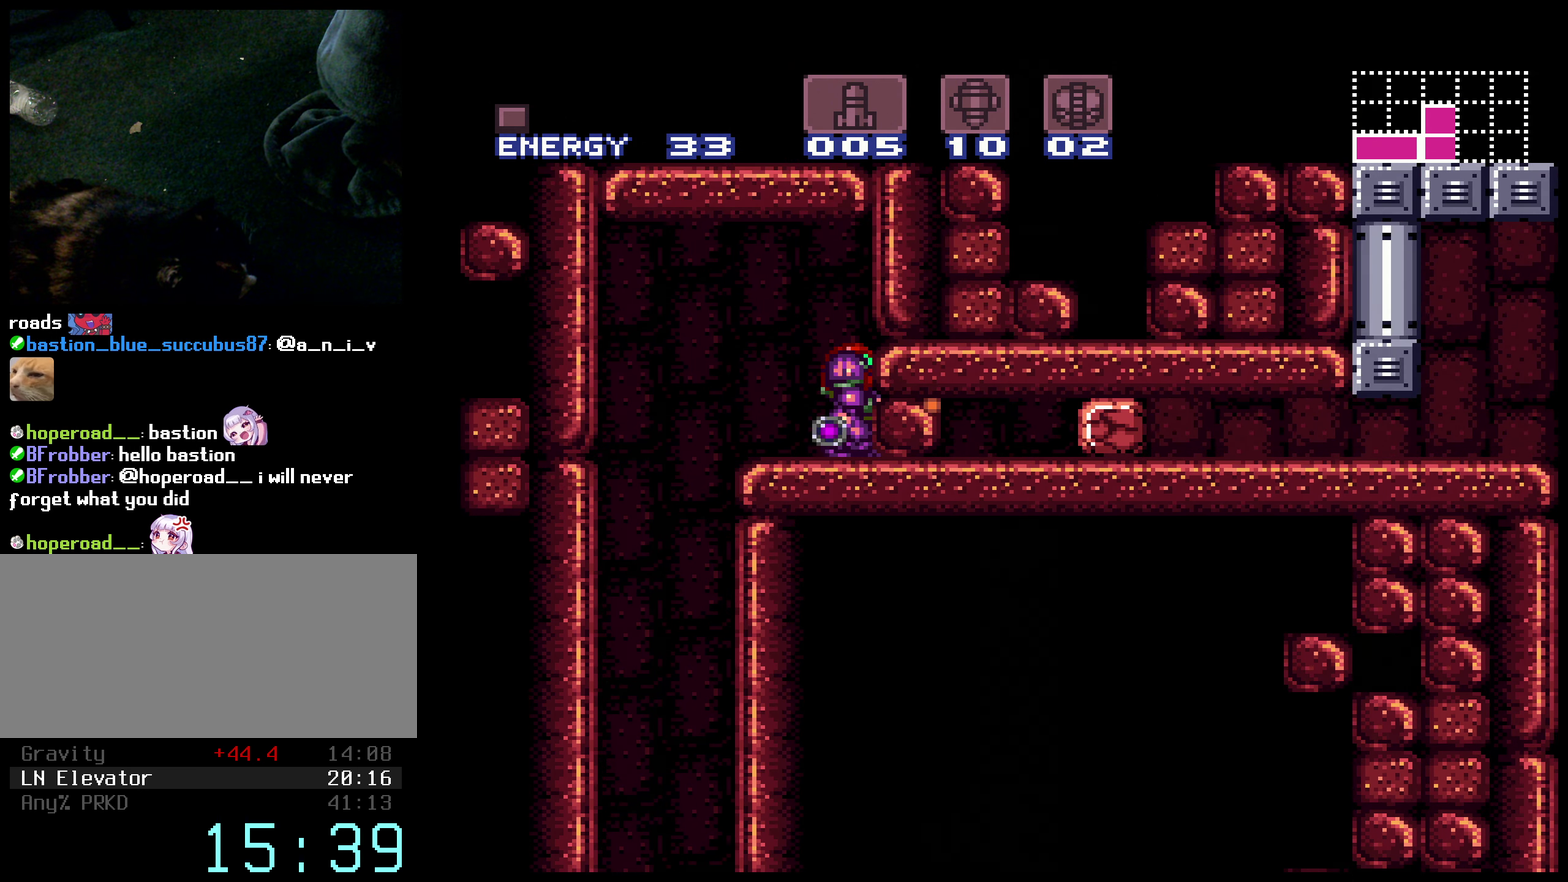
{"buttons": ["B", "DPAD_RIGHT"], "events": [[116, "X", "up"], [266, "X", "down"], [383, "B", "down"], [383, "DPAD_DOWN", "down"], [383, "X", "up"], [466, "DPAD_DOWN", "up"], [466, "DPAD_RIGHT", "down"]]}
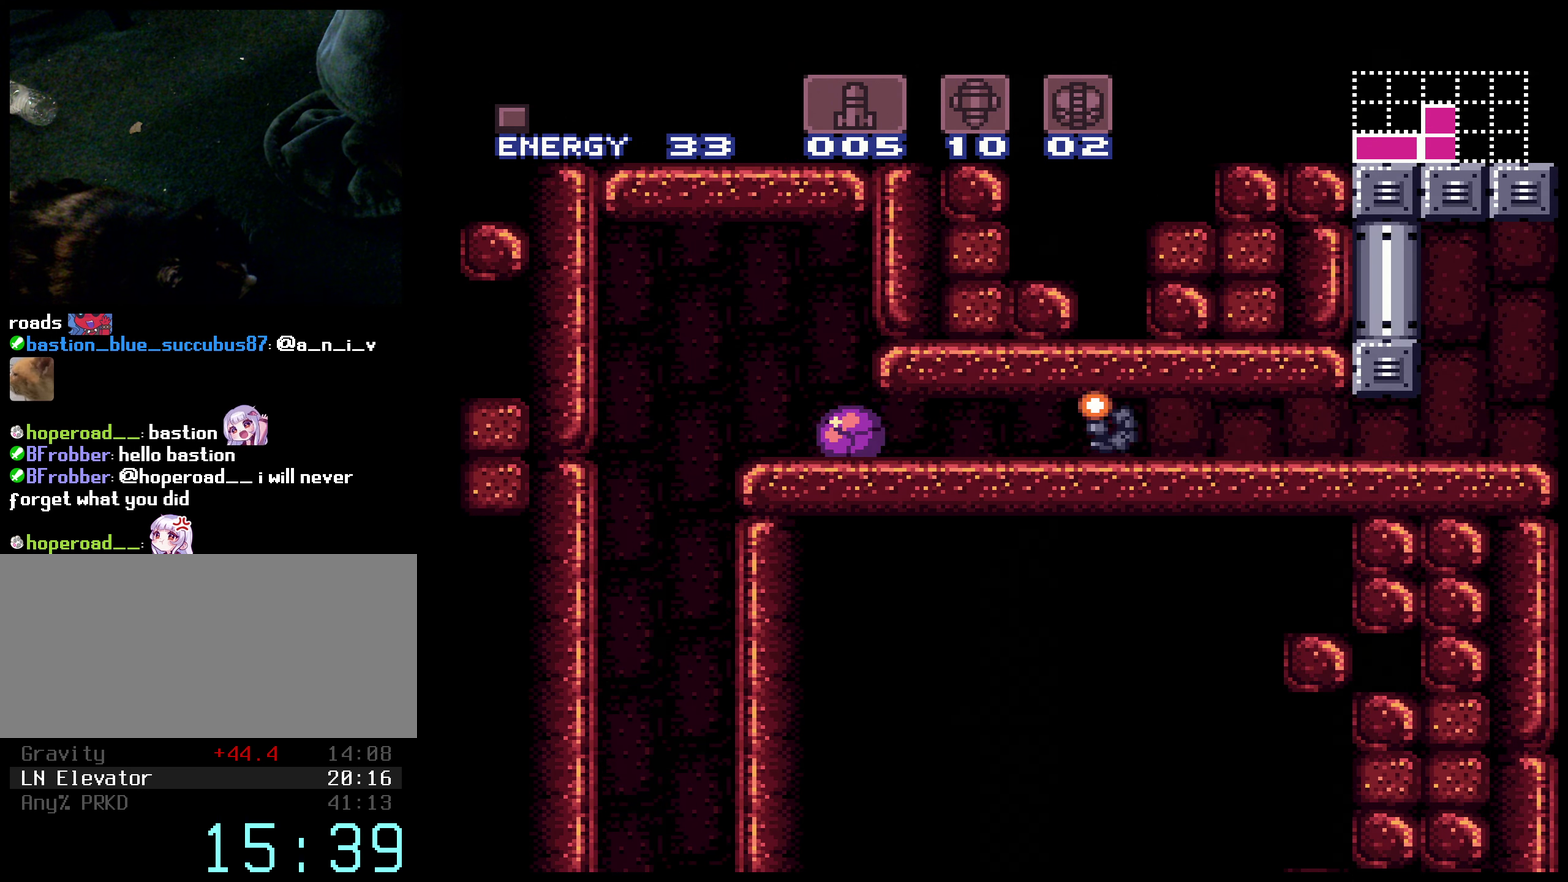
{"buttons": ["B", "DPAD_RIGHT"], "events": [[100, "Y", "down"], [216, "L1", "down"], [283, "L1", "up"], [350, "Y", "up"]]}